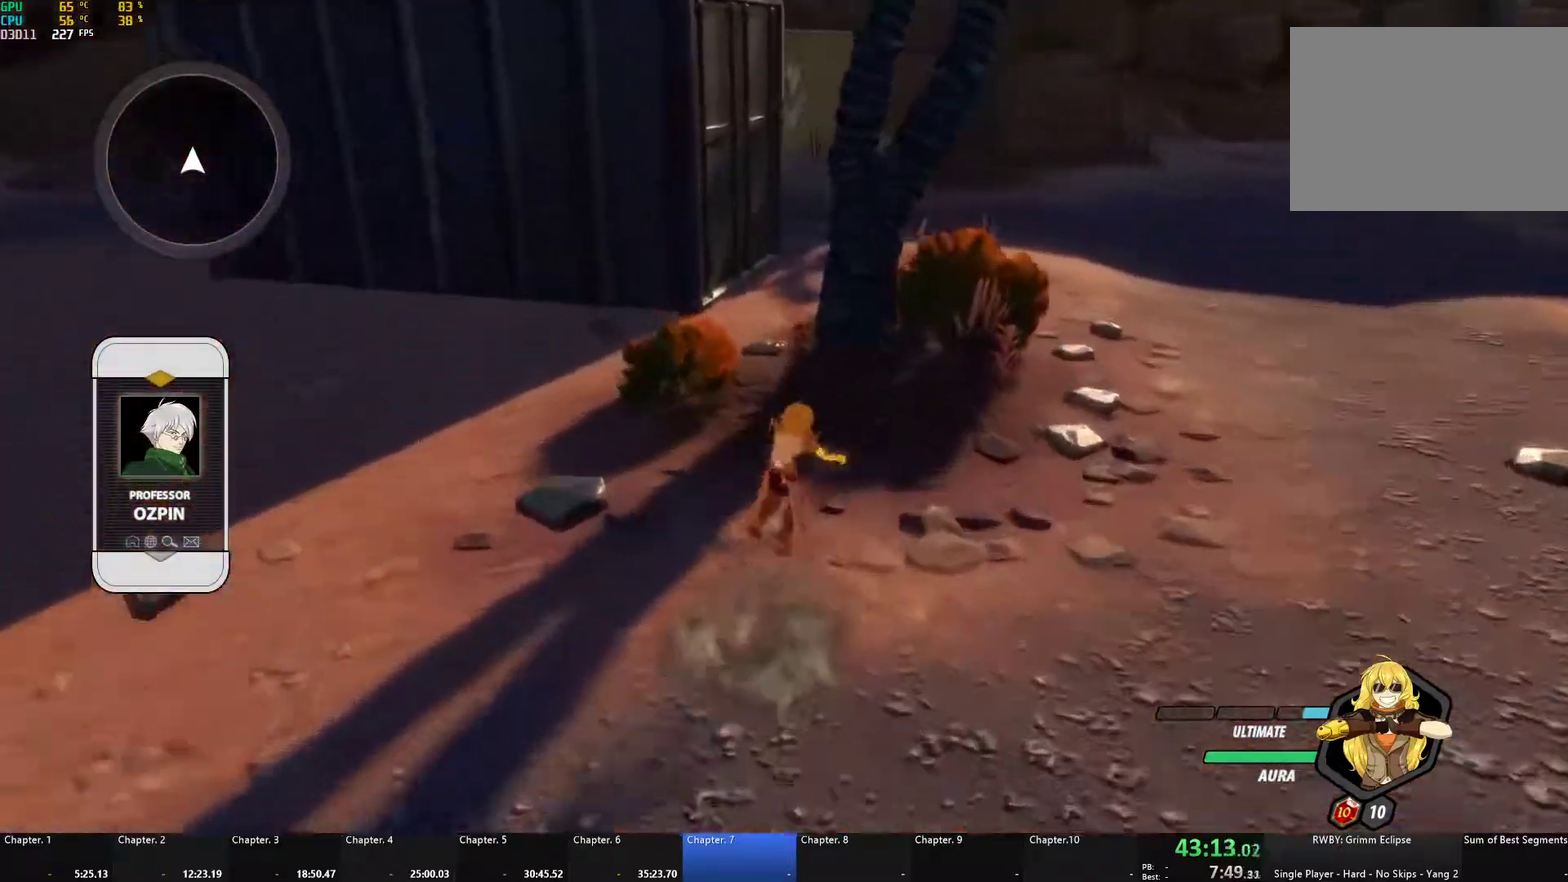
Gameplay with a controller (Xbox layout); each line is a JSON object with the inputs held at the frame after it. "events" lists button and stick changes between this image and that frame as [ms after this image, input, new state], when the widget could be followed in between. Not read: L2 R2.
{"buttons": ["B"], "left_stick": "up-right", "right_stick": "center", "events": [[17, "Y", "down"], [50, "B", "down"], [83, "Y", "up"], [150, "B", "up"], [233, "Y", "down"], [267, "B", "down"], [300, "Y", "up"], [350, "B", "up"], [400, "left_stick", "up-right"], [433, "Y", "down"], [467, "B", "down"], [500, "Y", "up"]]}
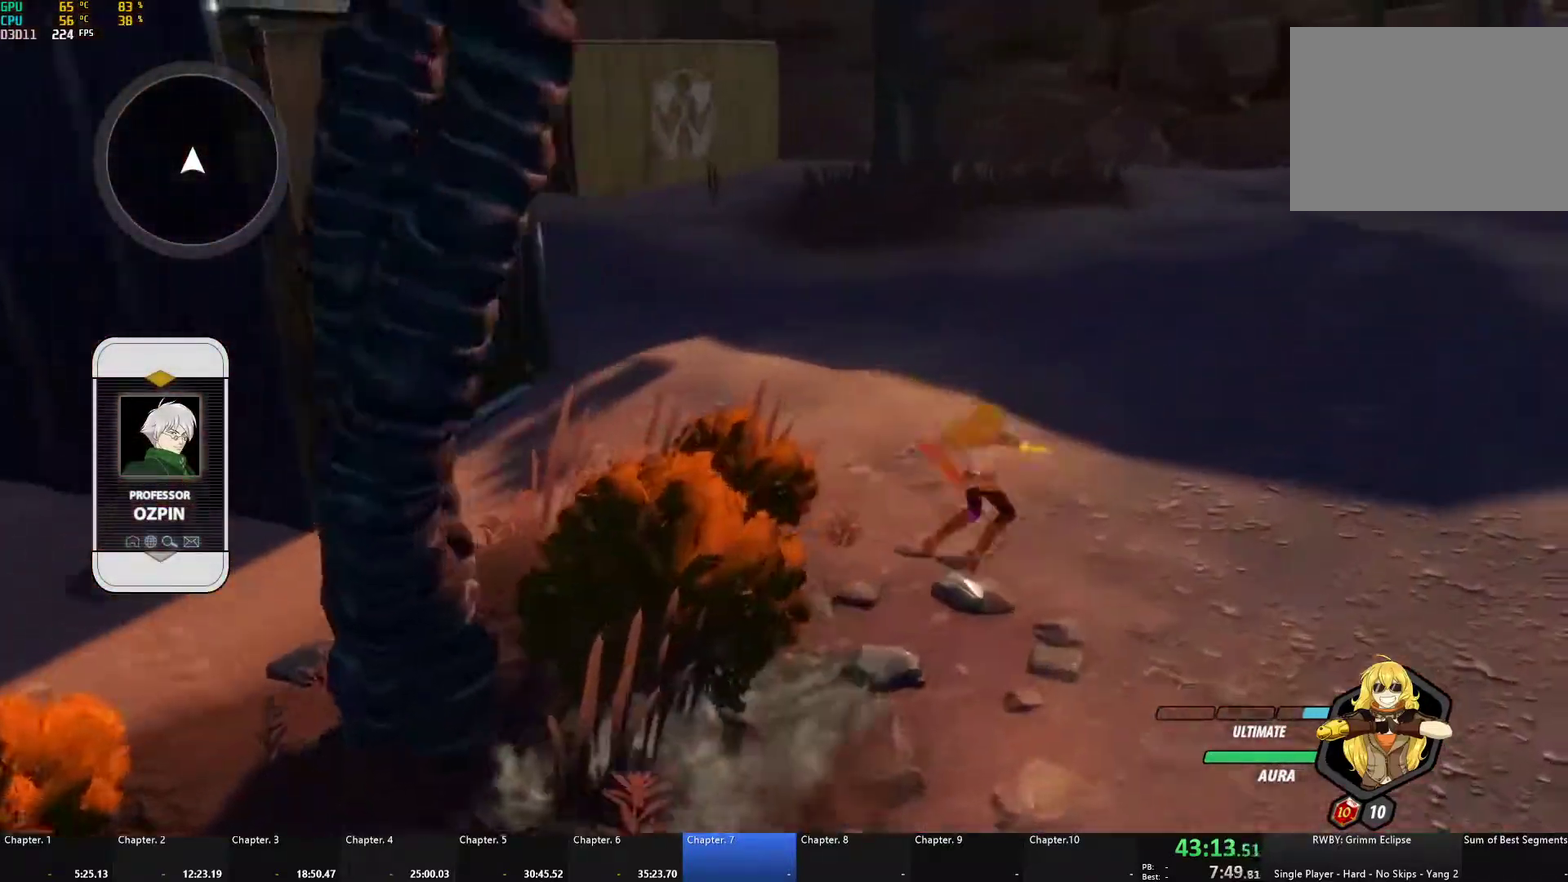
{"buttons": [], "left_stick": "up", "right_stick": "center", "events": [[50, "B", "up"], [133, "Y", "down"], [150, "B", "down"], [200, "Y", "up"], [283, "B", "up"], [350, "left_stick", "up"]]}
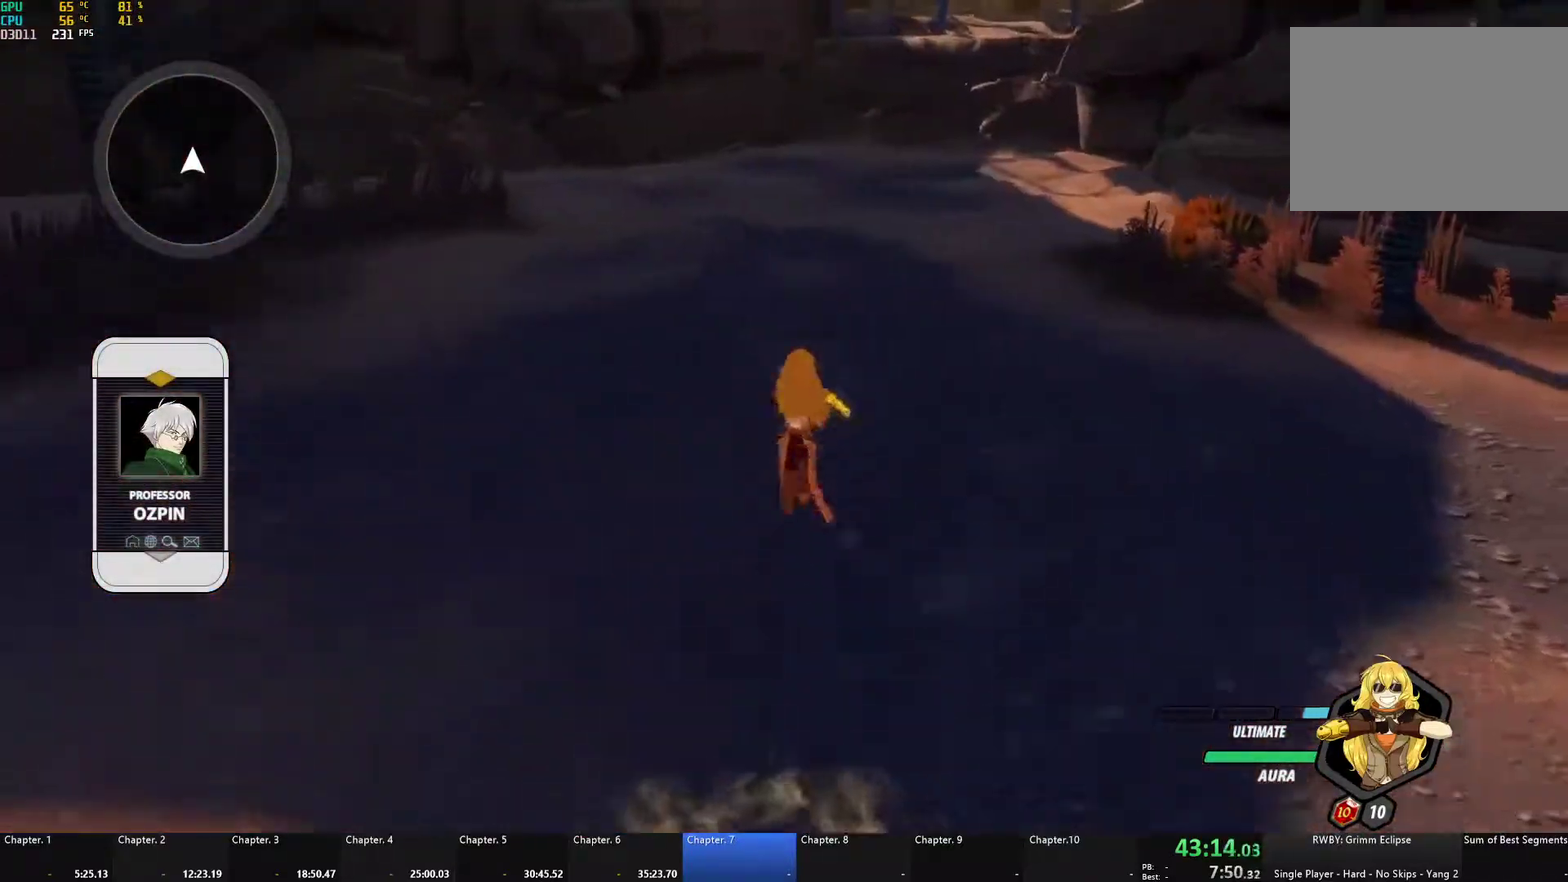
{"buttons": ["B", "Y"], "left_stick": "up", "right_stick": "center"}
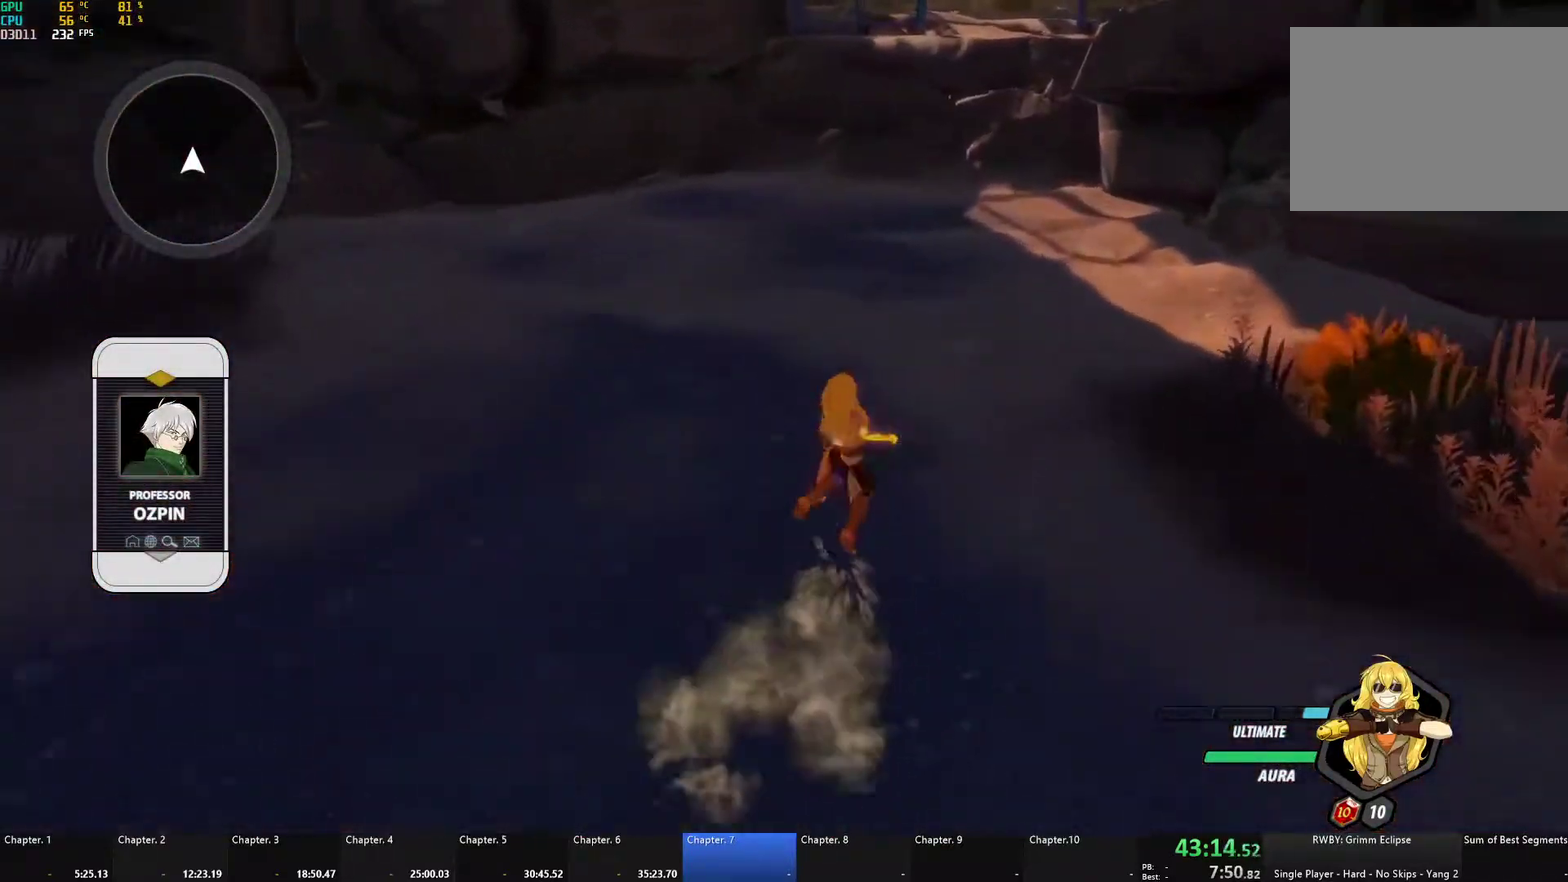
{"buttons": ["B"], "left_stick": "up", "right_stick": "center"}
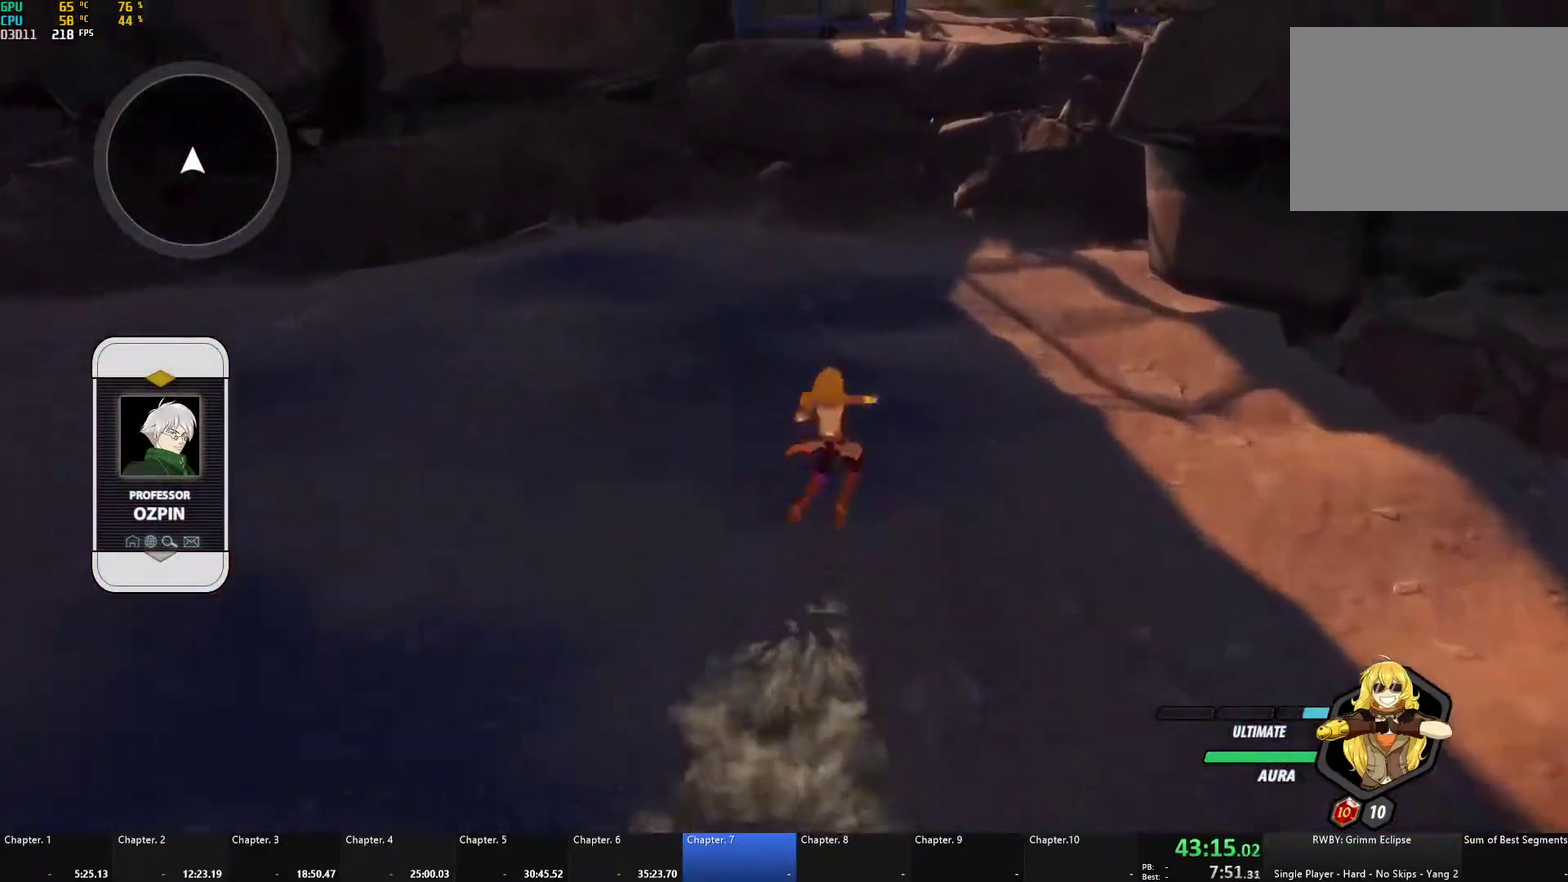
{"buttons": [], "left_stick": "up", "right_stick": "center", "events": [[50, "B", "up"], [150, "Y", "down"], [200, "B", "down"], [217, "Y", "up"], [283, "B", "up"], [317, "A", "down"], [367, "A", "up"], [383, "Y", "down"], [417, "B", "down"], [450, "Y", "up"], [500, "B", "up"]]}
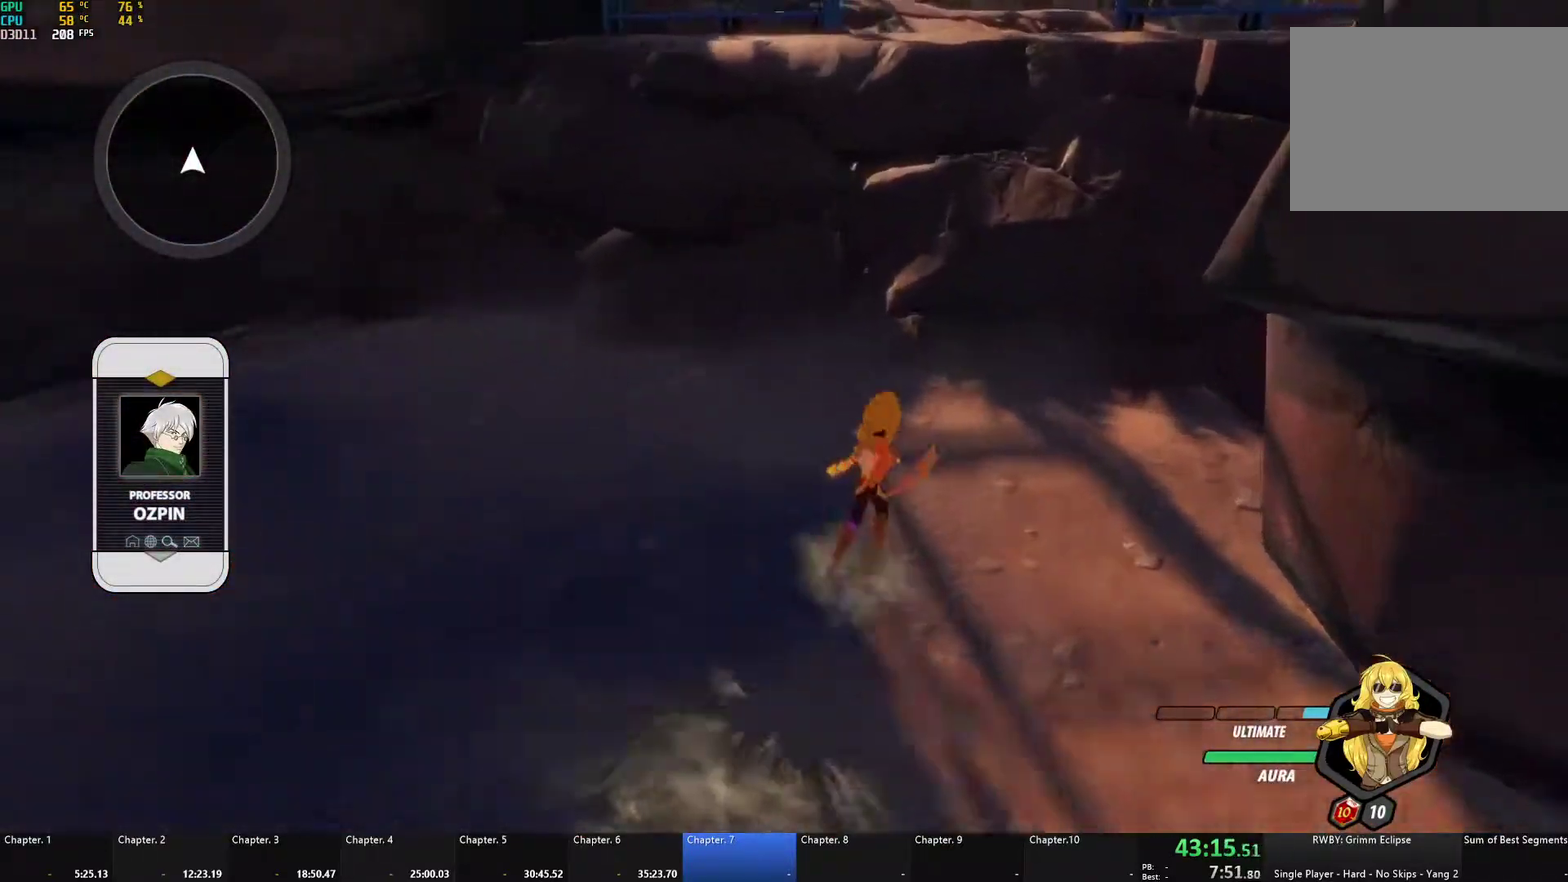
{"buttons": [], "left_stick": "up", "right_stick": "center", "events": [[117, "Y", "down"], [167, "B", "down"], [183, "Y", "up"], [267, "B", "up"], [333, "A", "down"], [433, "A", "up"]]}
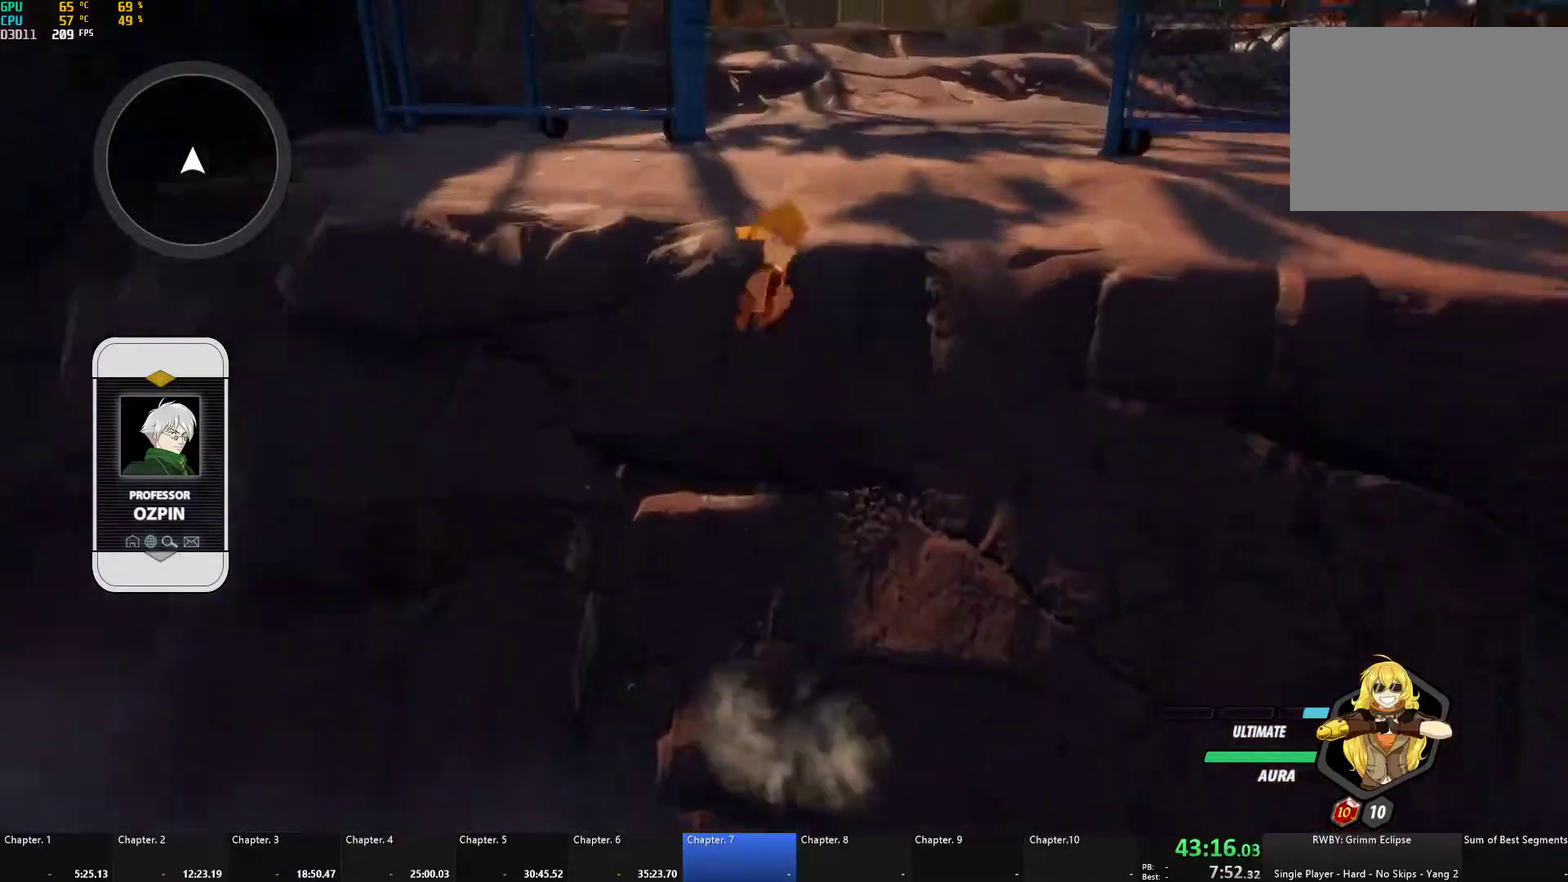
{"buttons": [], "left_stick": "up", "right_stick": "center", "events": [[350, "A", "down"], [450, "A", "up"]]}
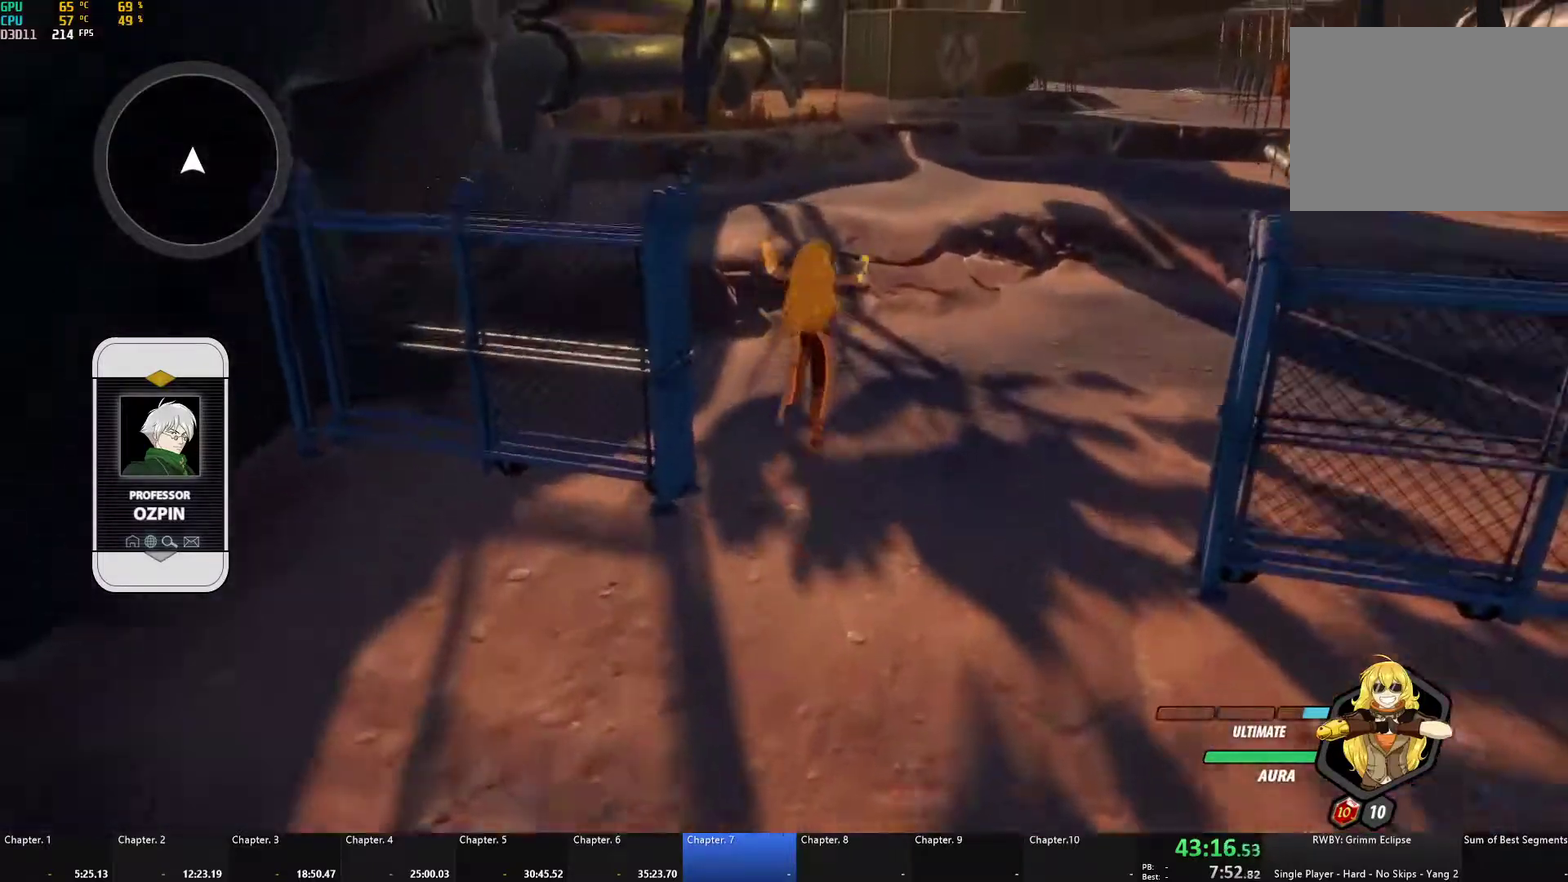
{"buttons": [], "left_stick": "down", "right_stick": "center", "events": [[83, "left_stick", "center"], [500, "left_stick", "down"]]}
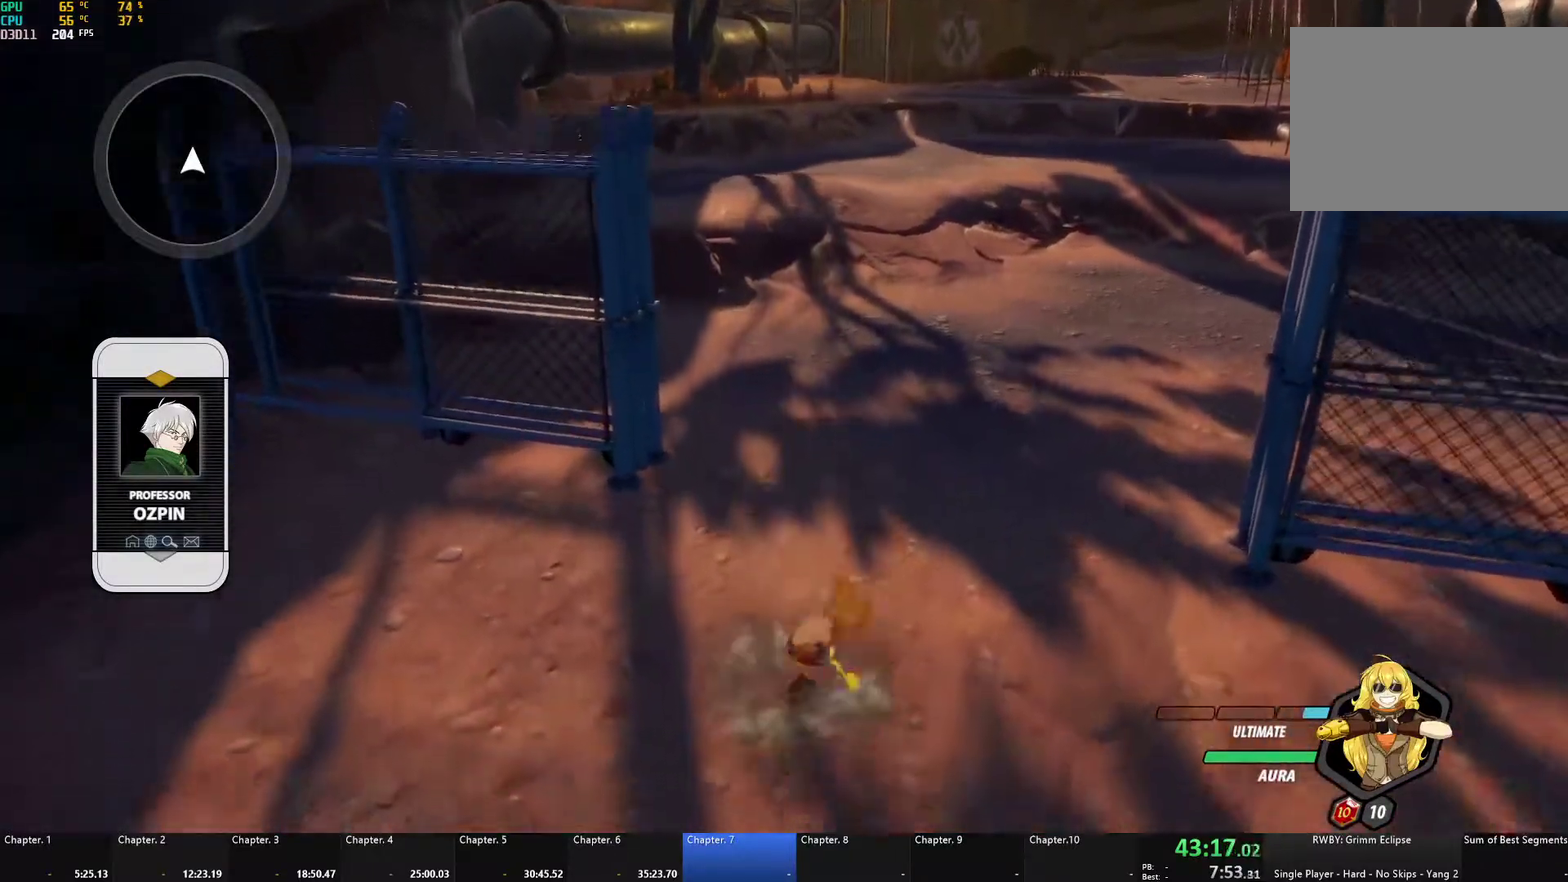
{"buttons": [], "left_stick": "center", "right_stick": "center", "events": [[233, "left_stick", "center"], [250, "X", "down"], [283, "A", "down"], [350, "A", "up"], [400, "X", "up"]]}
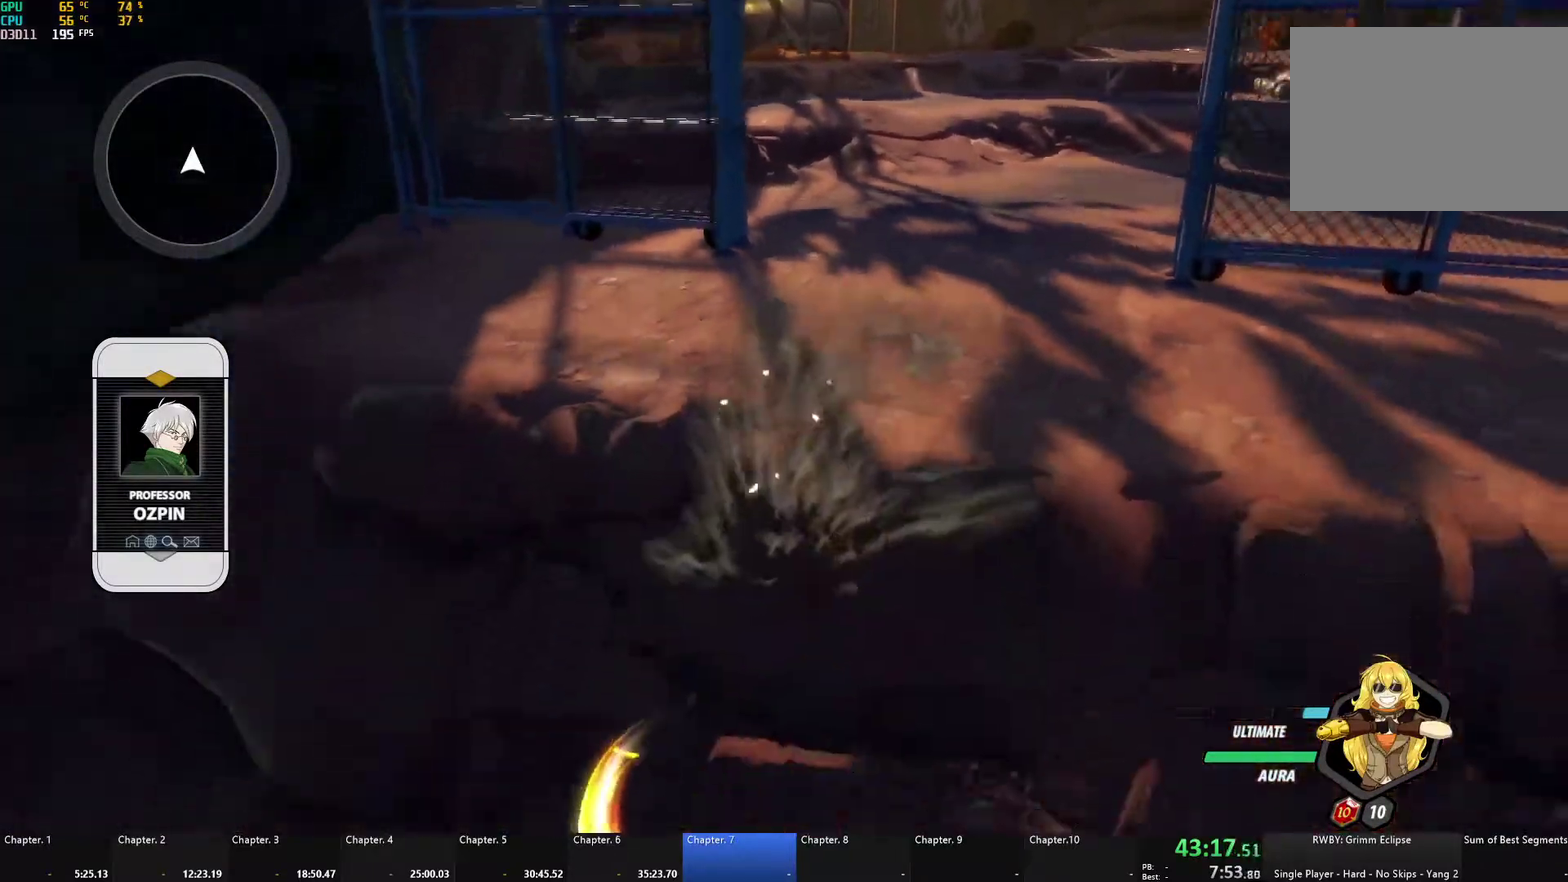
{"buttons": [], "left_stick": "right", "right_stick": "right", "events": [[400, "left_stick", "right"], [400, "right_stick", "right"]]}
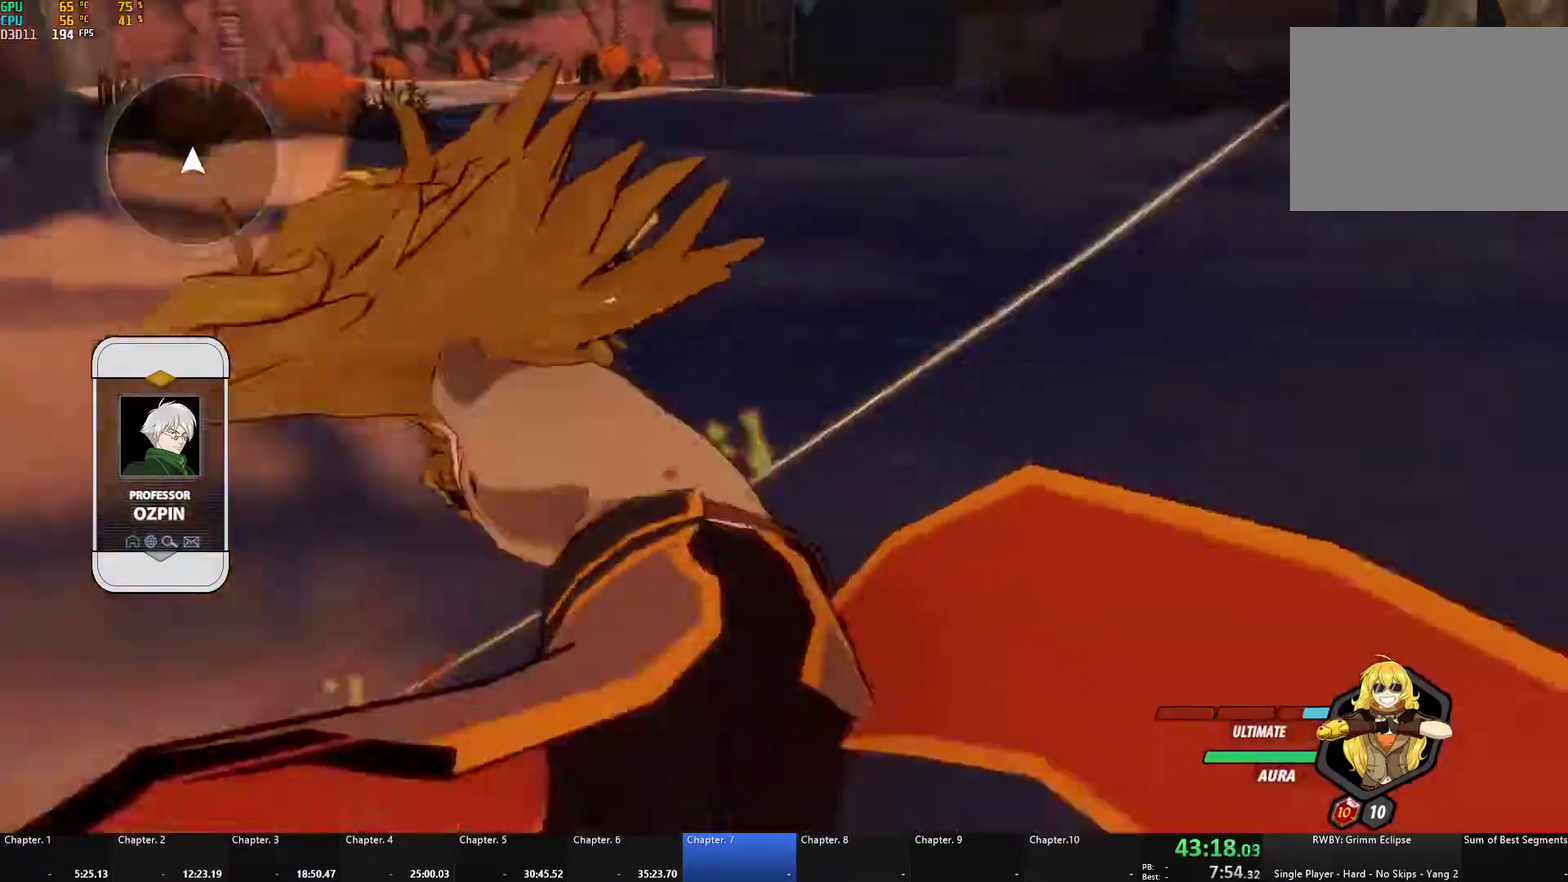
{"buttons": ["A"], "left_stick": "down", "right_stick": "center", "events": [[183, "left_stick", "center"], [183, "right_stick", "up-right"], [317, "right_stick", "center"], [367, "left_stick", "down"], [400, "A", "down"]]}
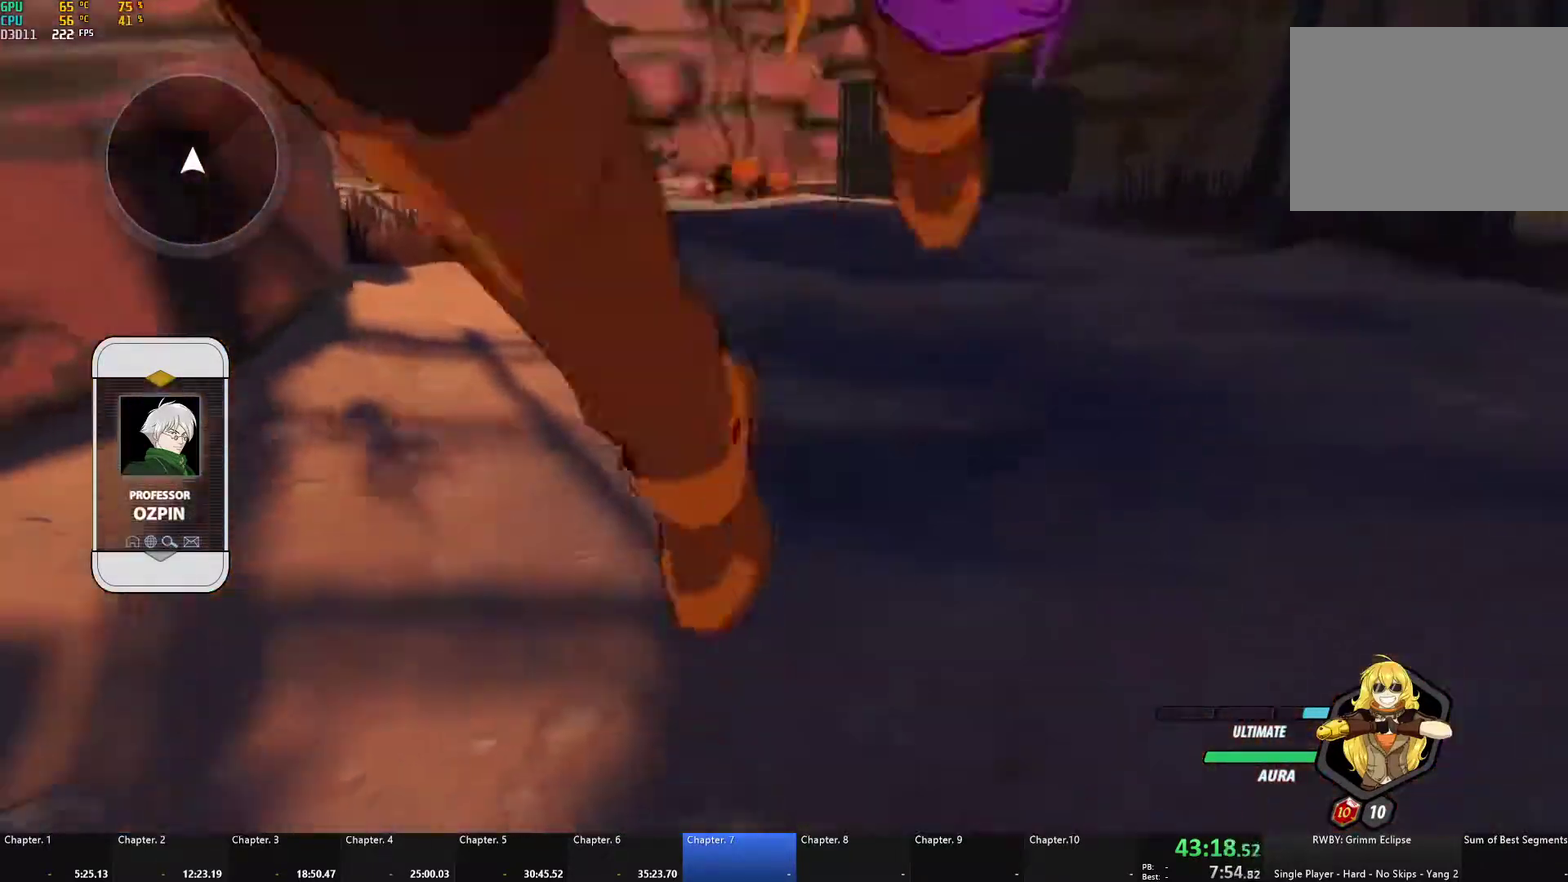
{"buttons": [], "left_stick": "up", "right_stick": "center", "events": [[17, "A", "up"], [367, "left_stick", "center"], [417, "left_stick", "up-left"], [467, "left_stick", "up"]]}
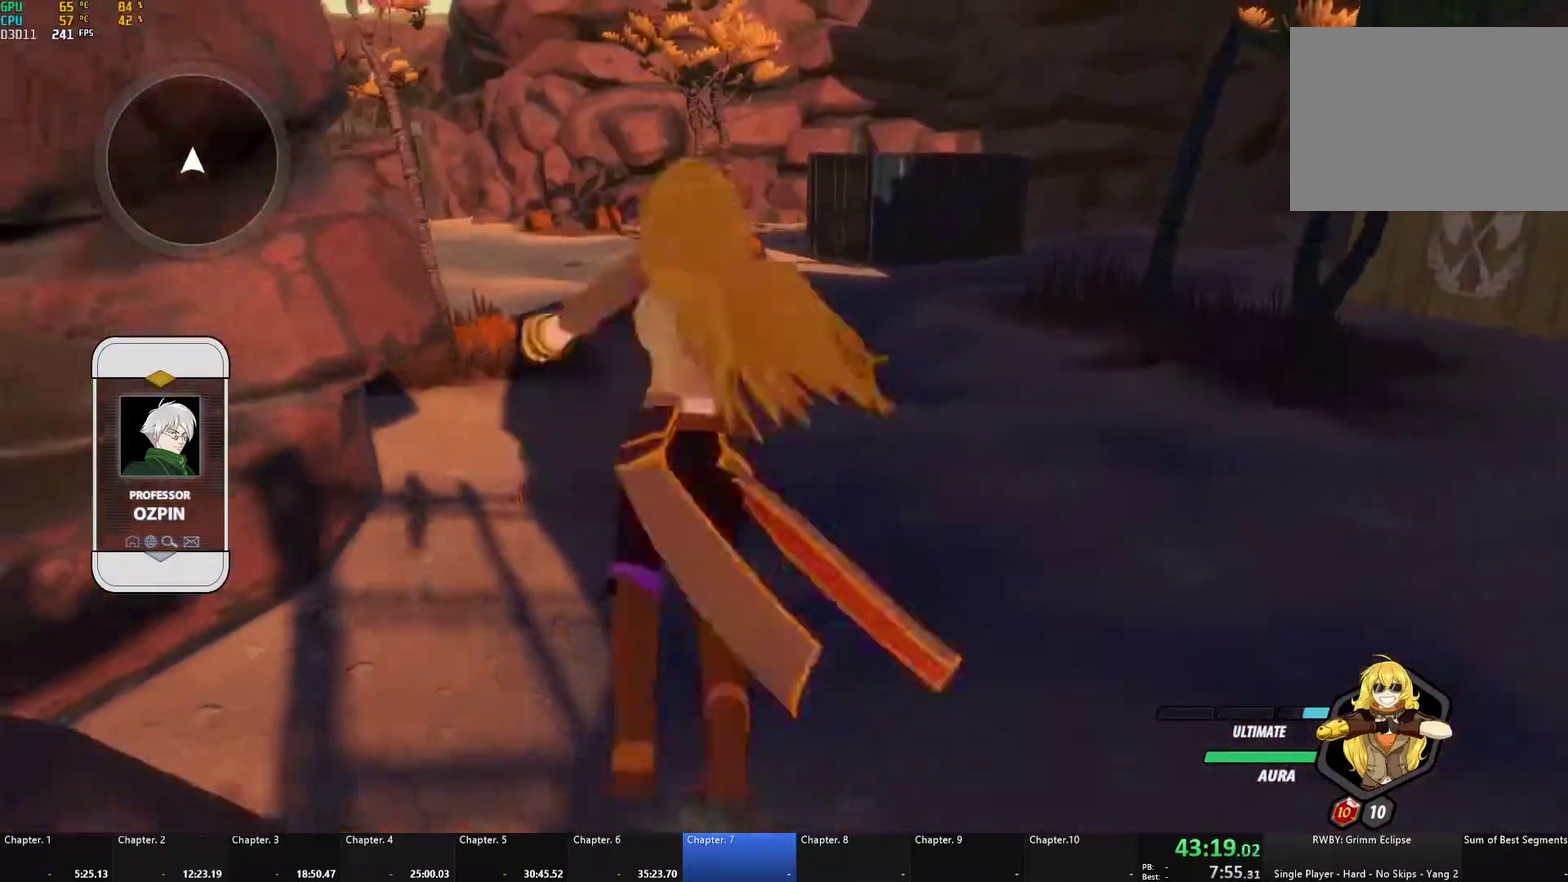
{"buttons": [], "left_stick": "up-right", "right_stick": "center", "events": [[33, "X", "down"], [33, "left_stick", "center"], [183, "X", "up"], [483, "left_stick", "up-right"]]}
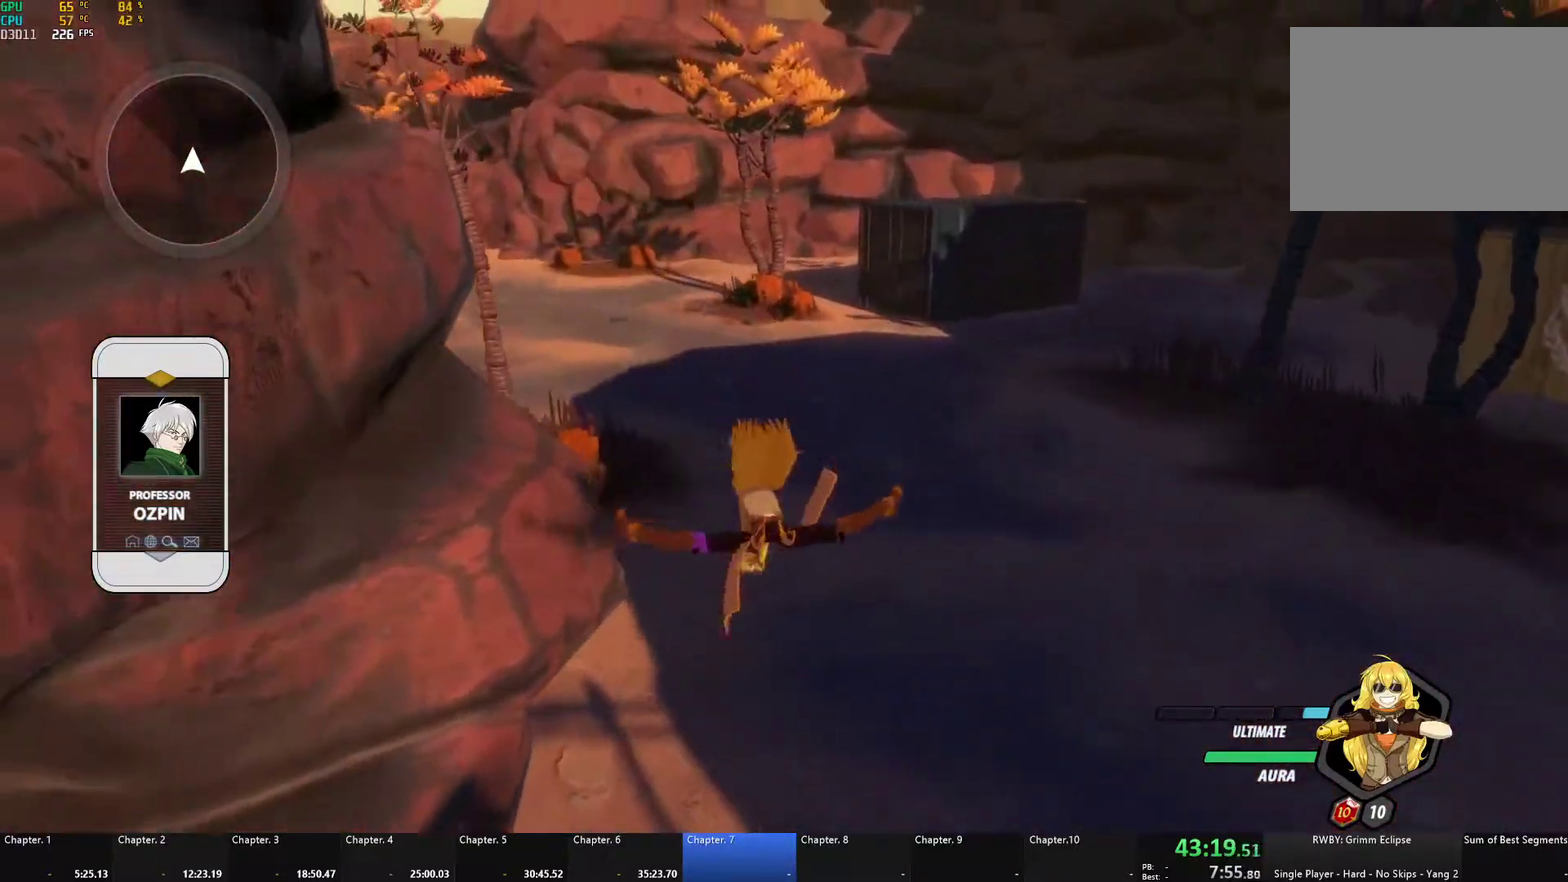
{"buttons": ["A"], "left_stick": "down", "right_stick": "center", "events": [[217, "left_stick", "center"], [333, "left_stick", "down"], [400, "A", "down"]]}
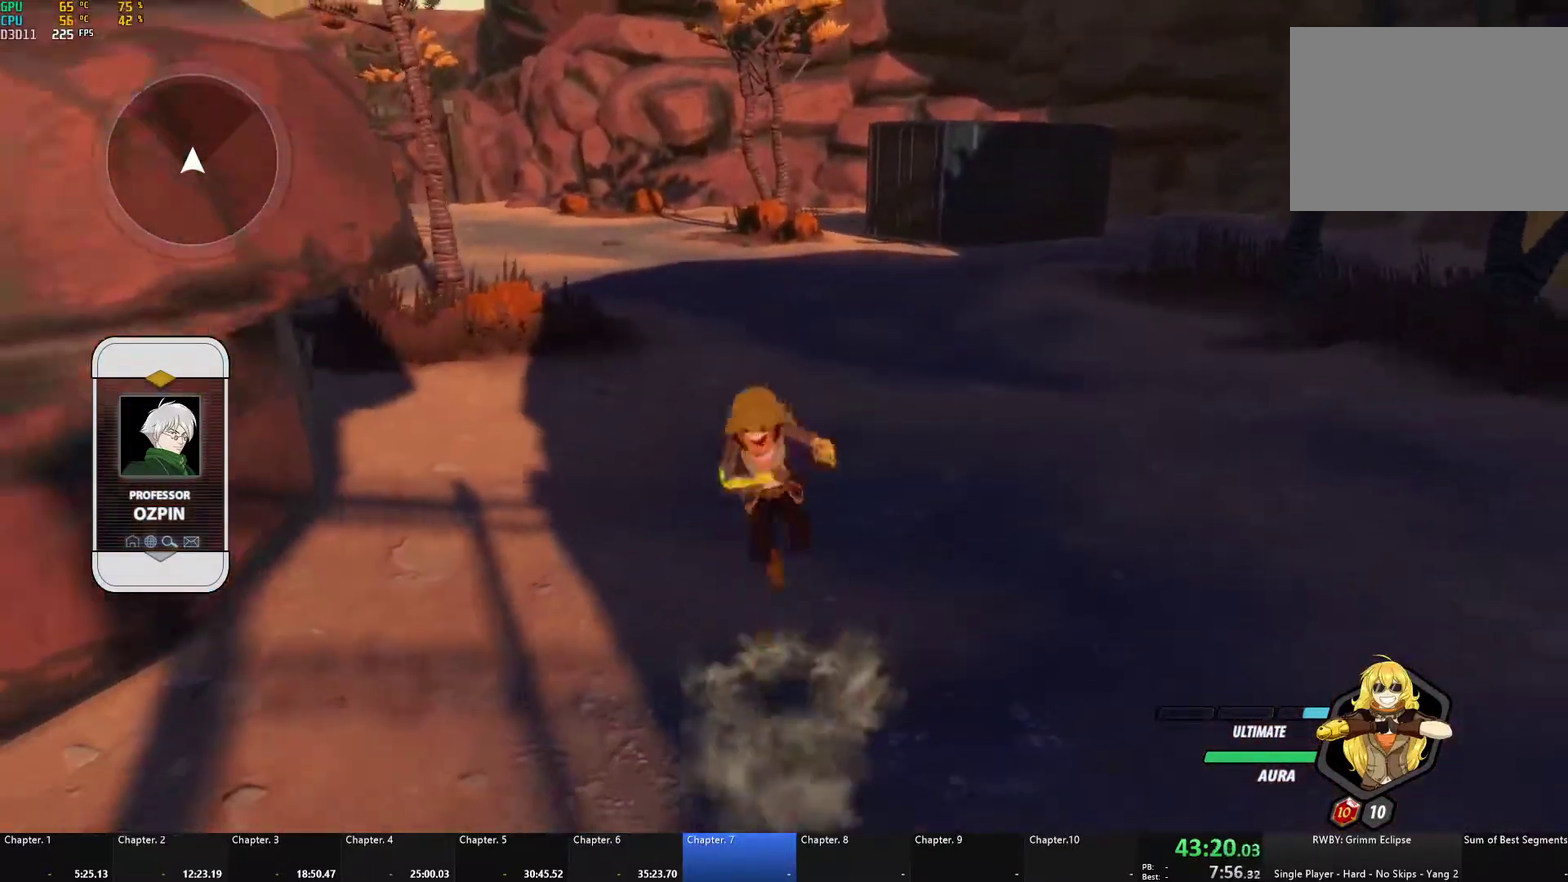
{"buttons": [], "left_stick": "down", "right_stick": "center", "events": [[50, "A", "up"]]}
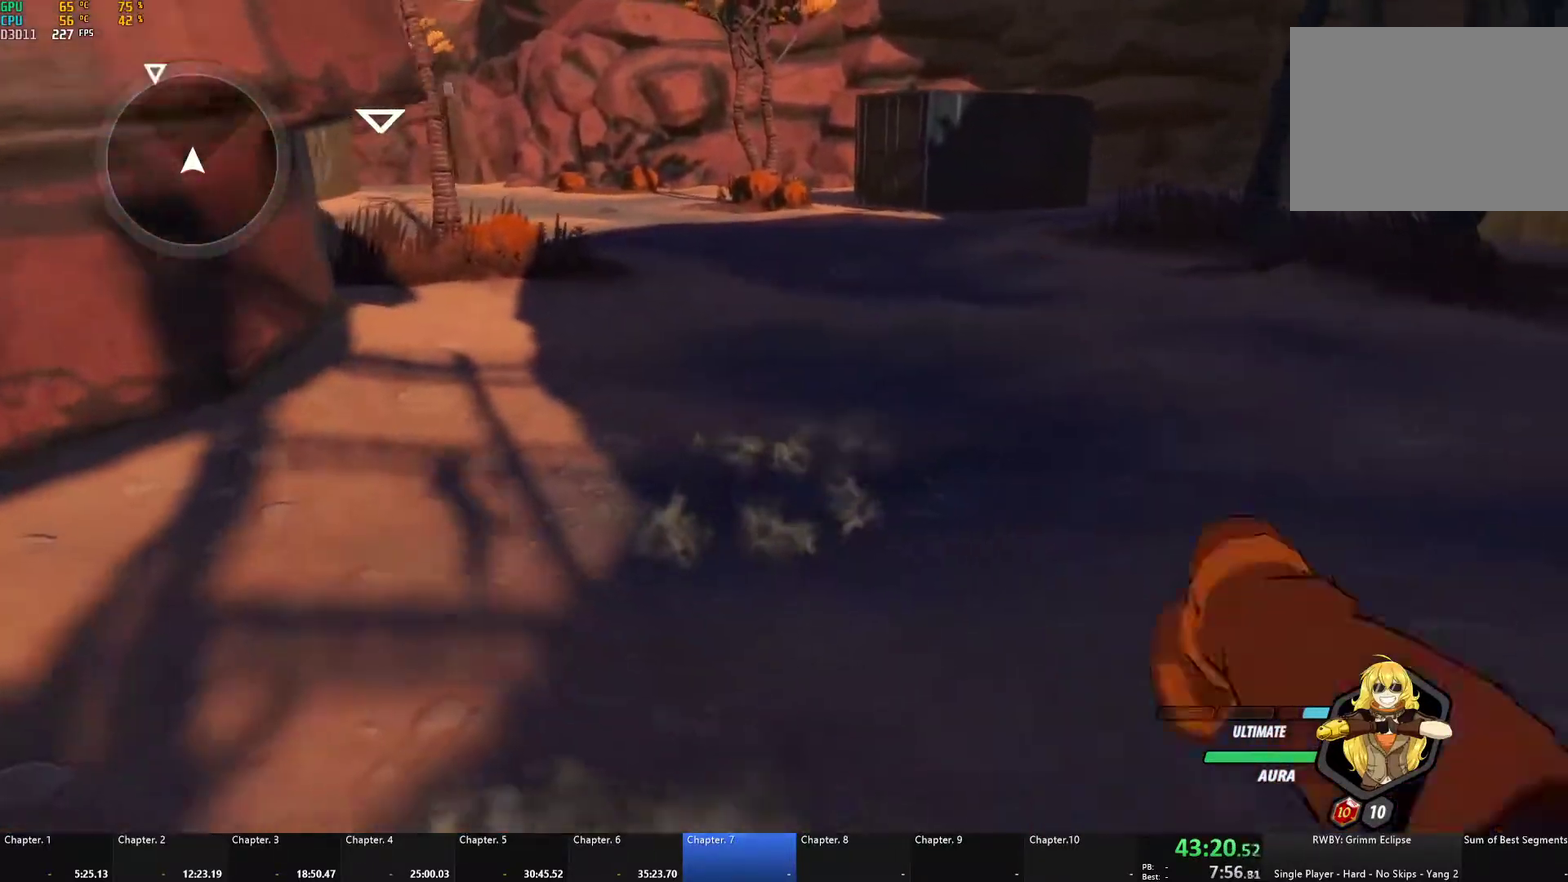
{"buttons": [], "left_stick": "down", "right_stick": "center", "events": [[183, "A", "down"], [317, "A", "up"]]}
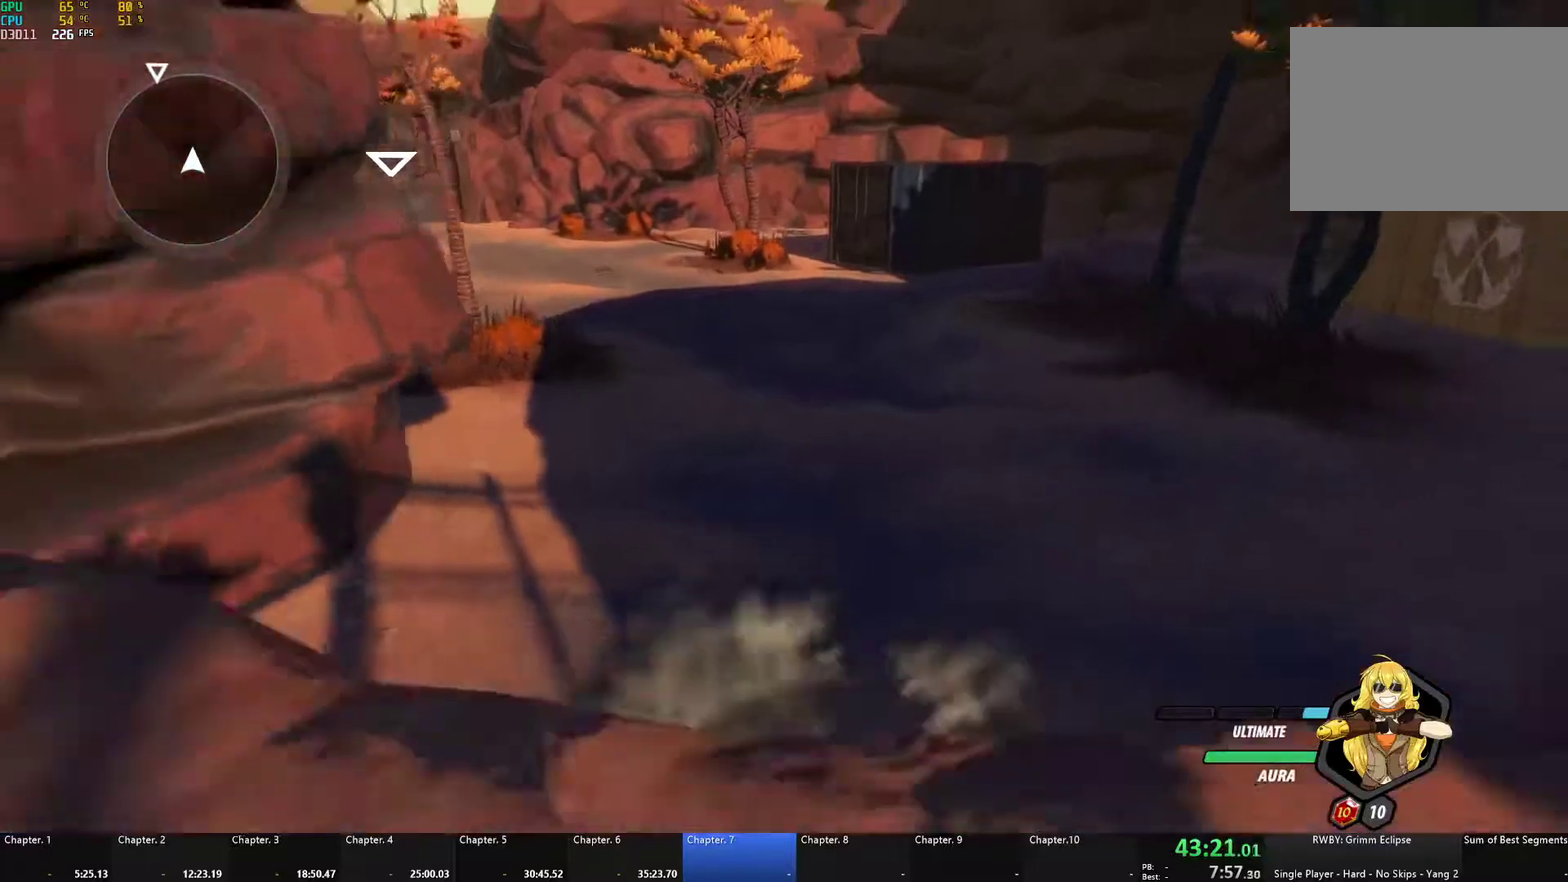
{"buttons": [], "left_stick": "up", "right_stick": "center", "events": [[283, "left_stick", "up"]]}
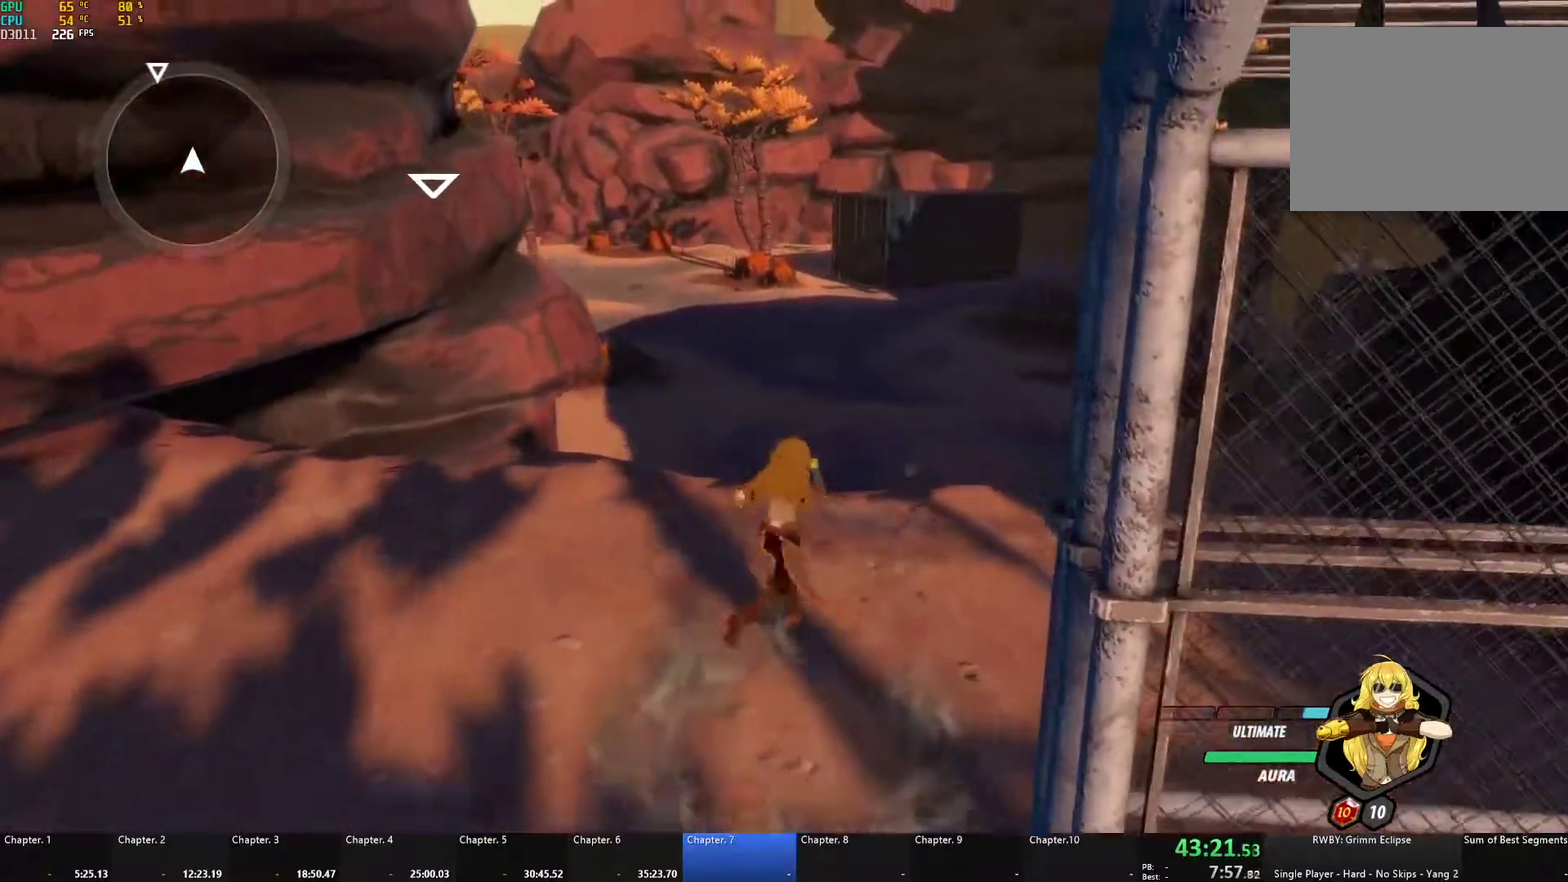
{"buttons": [], "left_stick": "up", "right_stick": "center", "events": []}
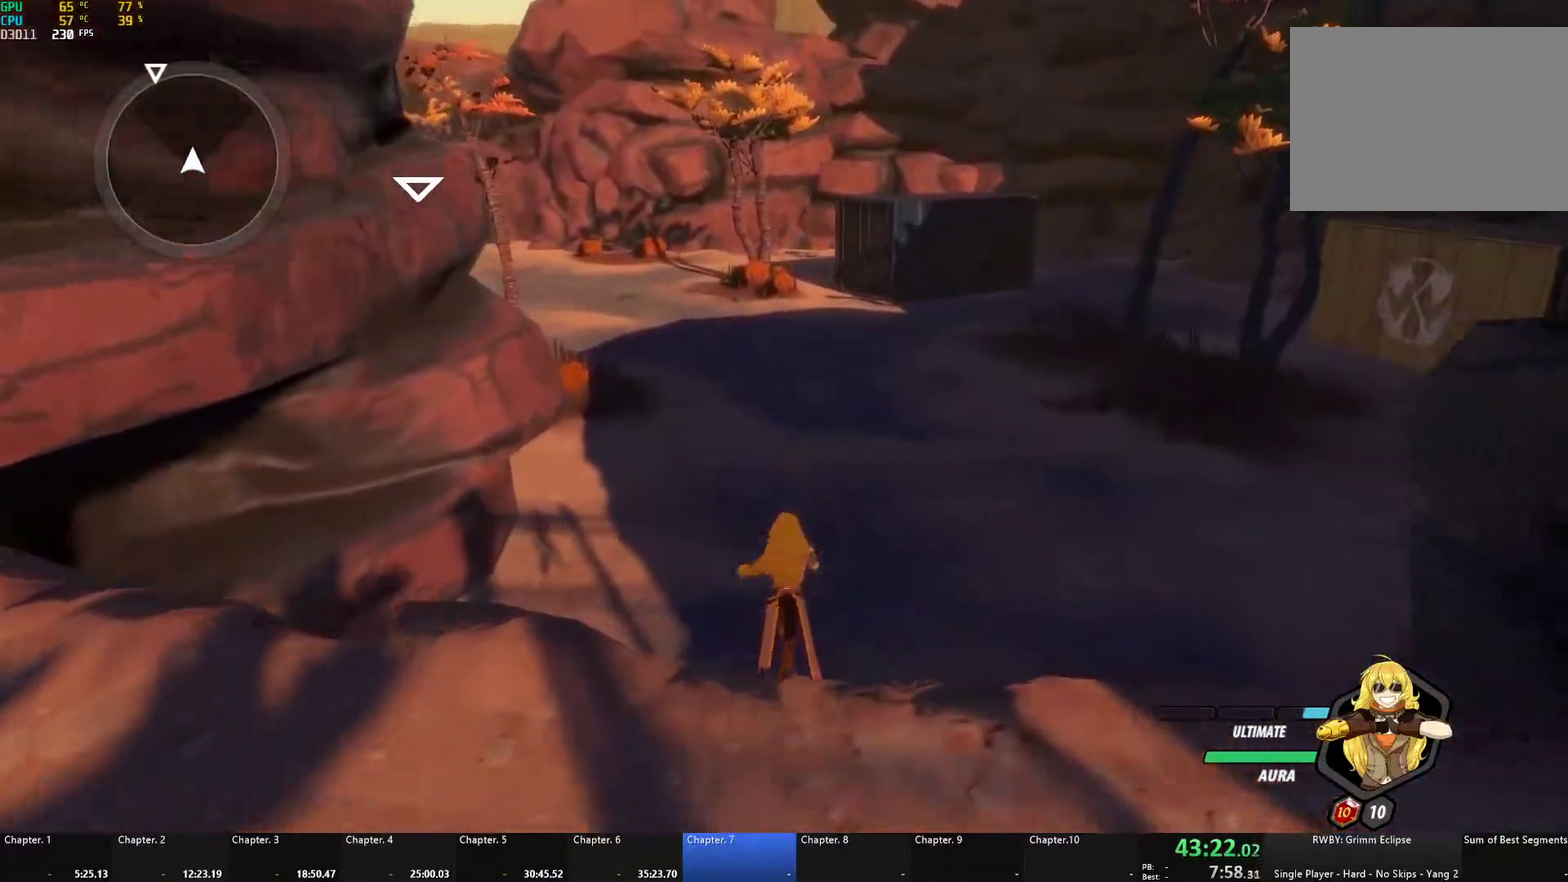
{"buttons": [], "left_stick": "up", "right_stick": "center", "events": [[33, "X", "down"], [33, "left_stick", "center"], [150, "X", "up"], [483, "left_stick", "up"]]}
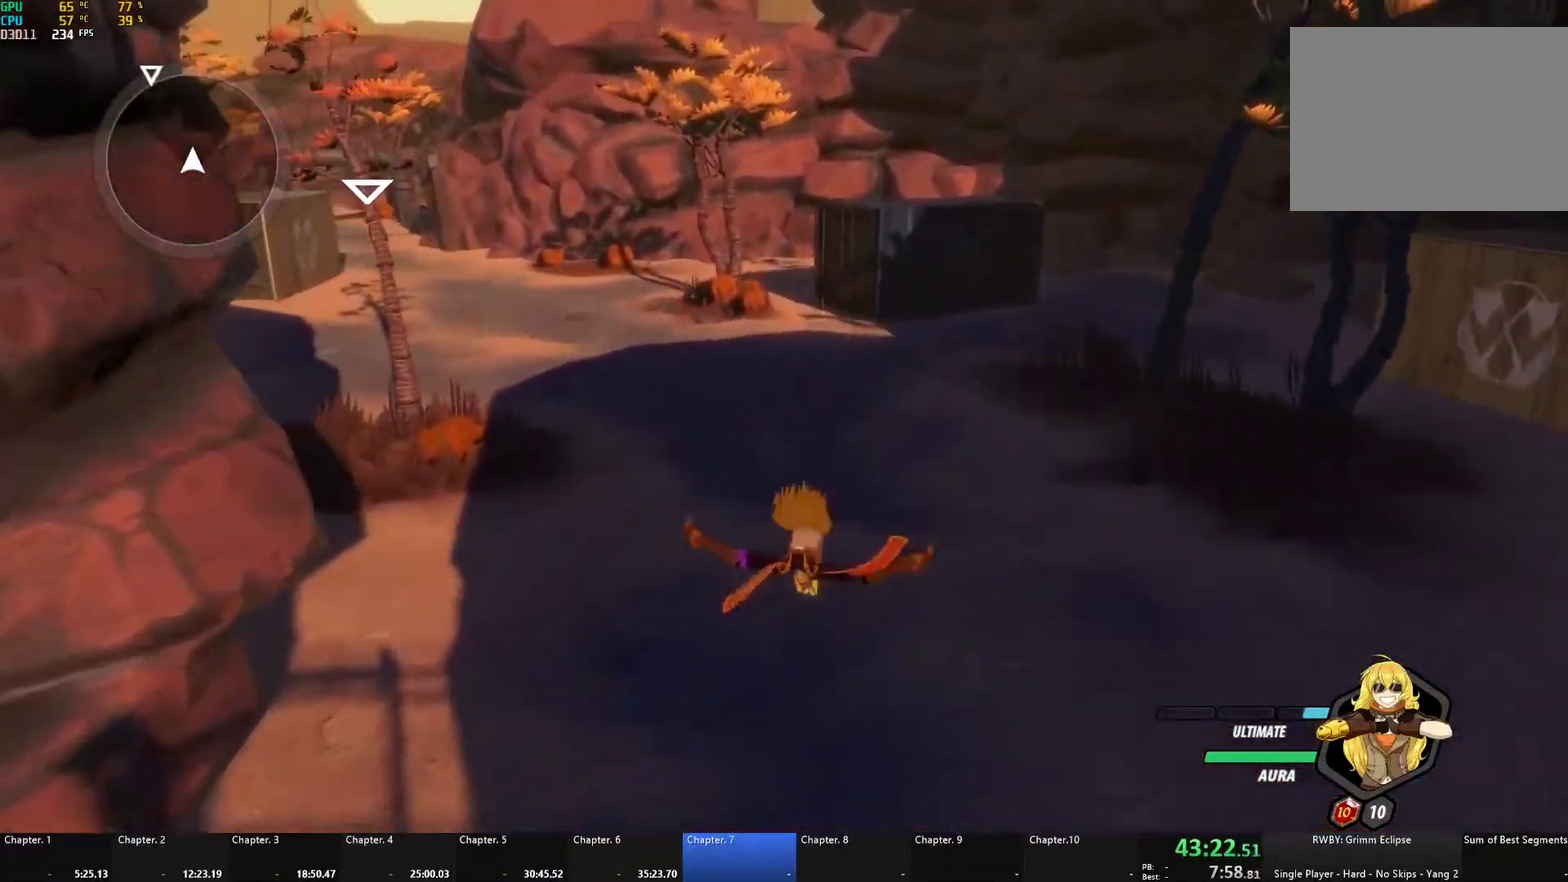
{"buttons": ["A"], "left_stick": "down", "right_stick": "center", "events": [[217, "left_stick", "center"], [333, "left_stick", "down"], [383, "A", "down"]]}
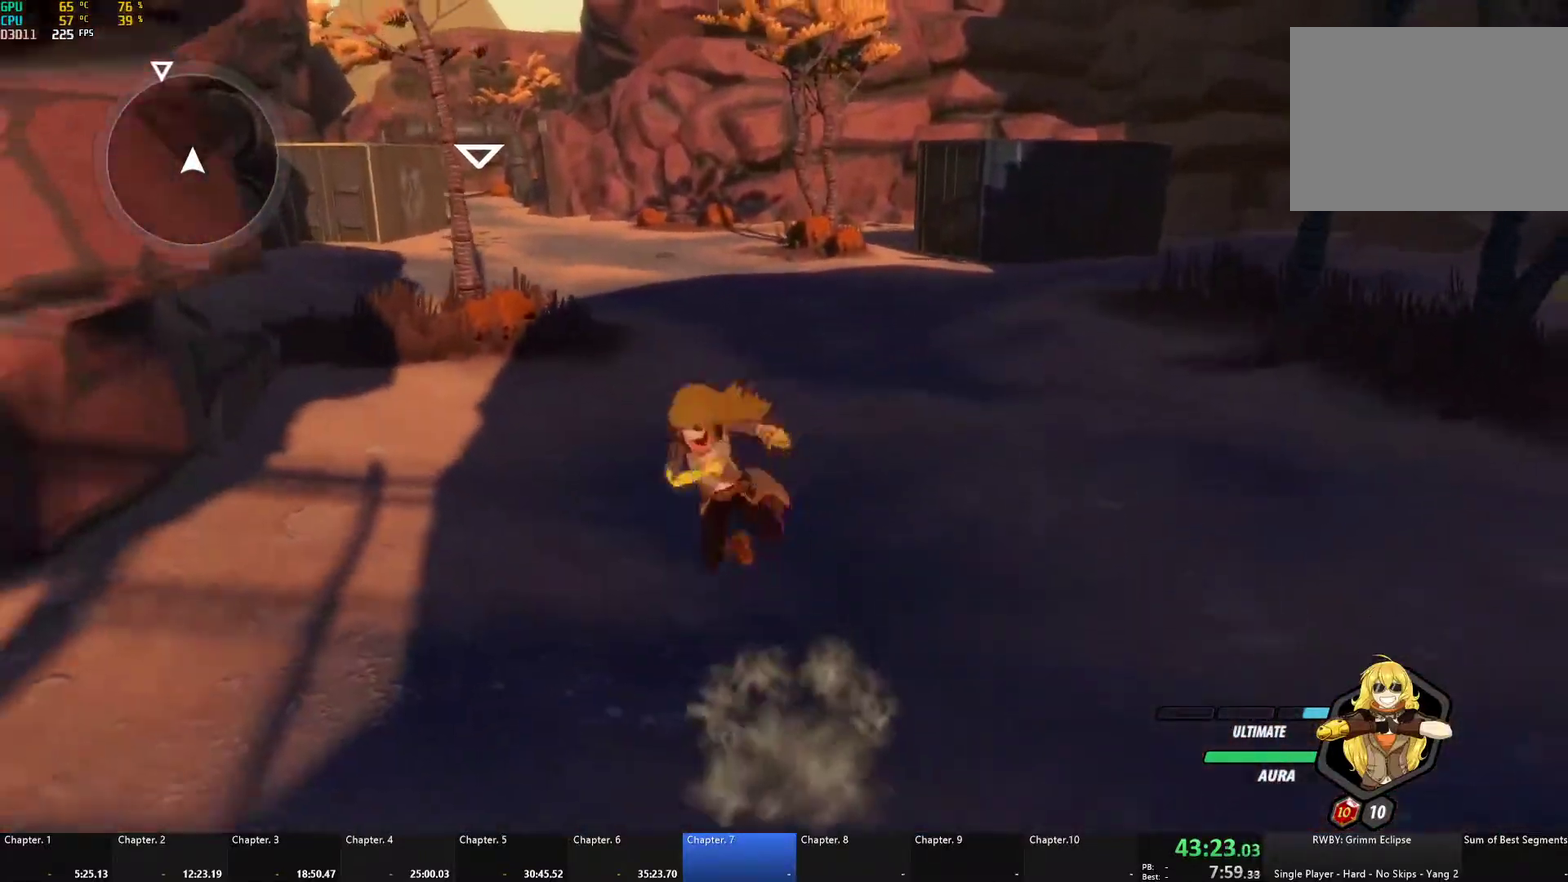
{"buttons": [], "left_stick": "center", "right_stick": "center", "events": [[33, "A", "up"], [267, "right_stick", "down-right"], [450, "right_stick", "center"], [500, "left_stick", "center"]]}
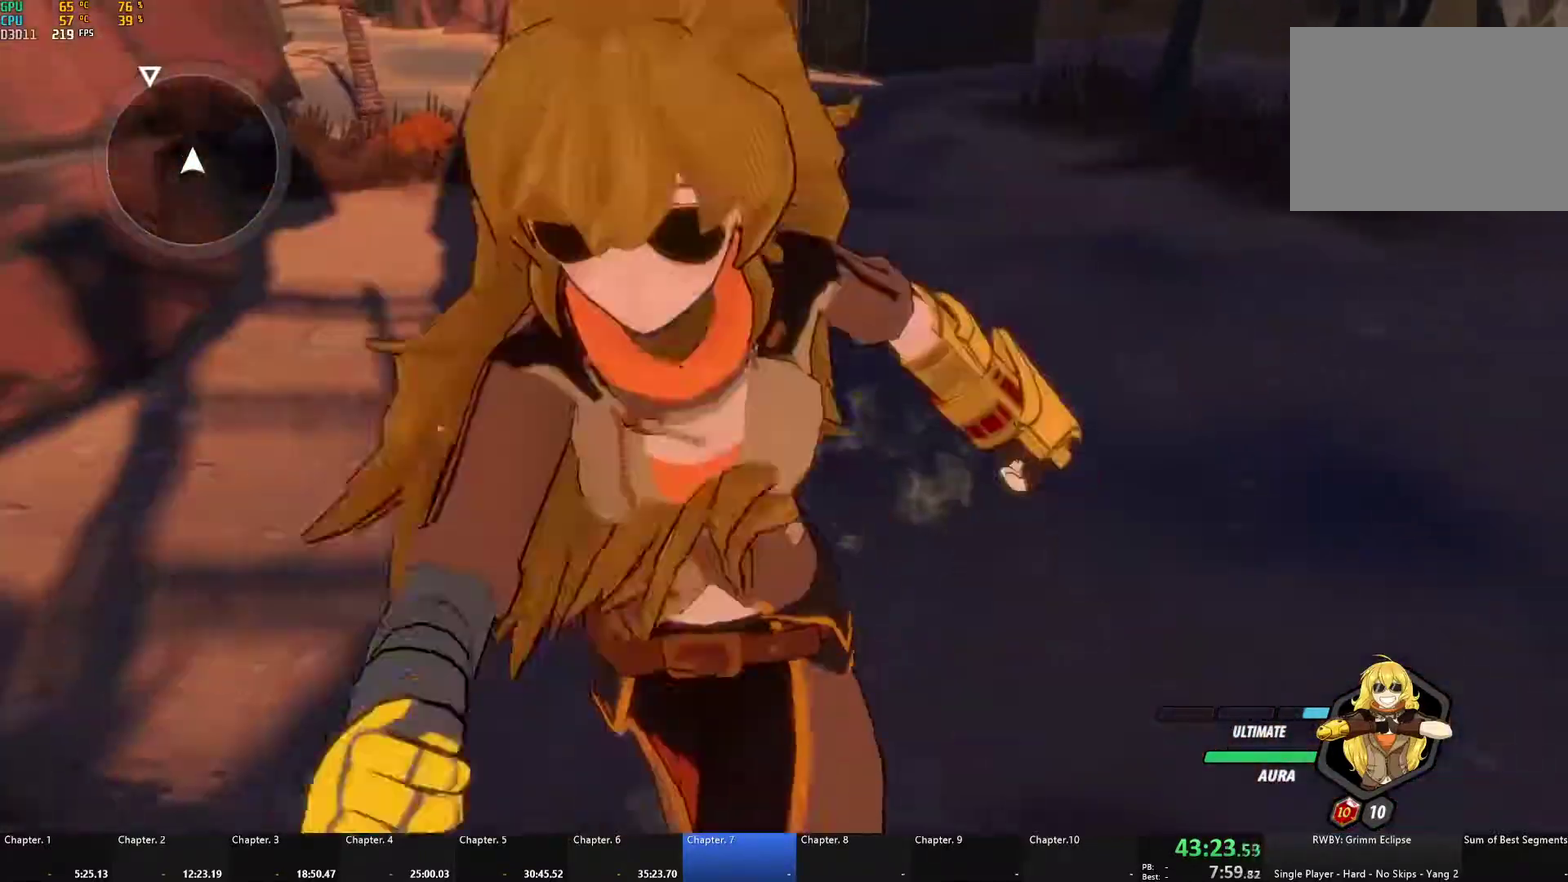
{"buttons": [], "left_stick": "center", "right_stick": "center", "events": [[167, "X", "down"], [267, "X", "up"]]}
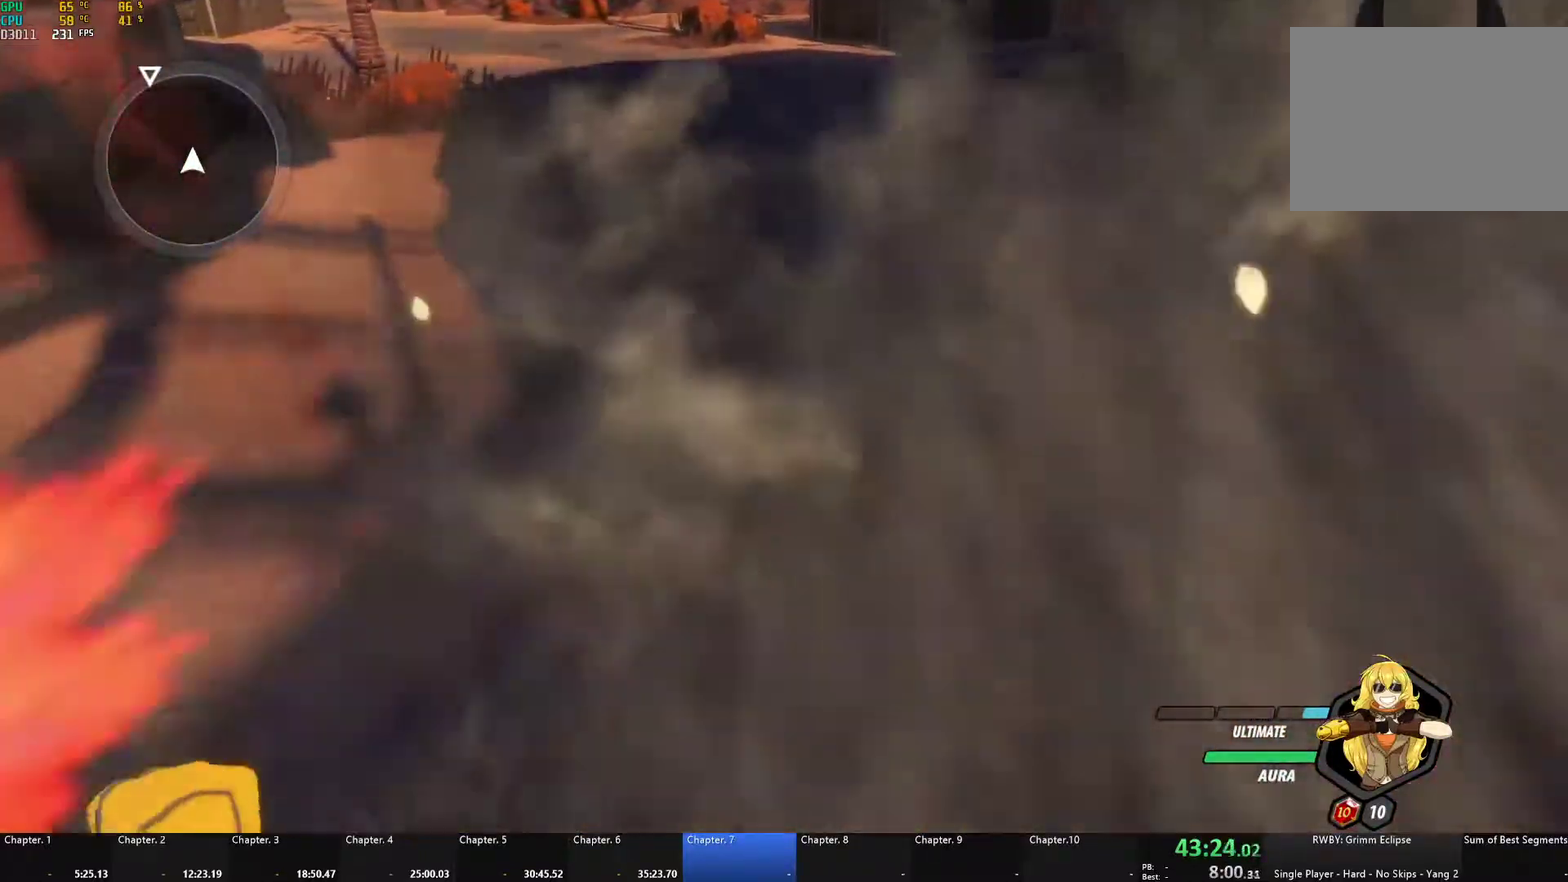
{"buttons": [], "left_stick": "center", "right_stick": "center", "events": []}
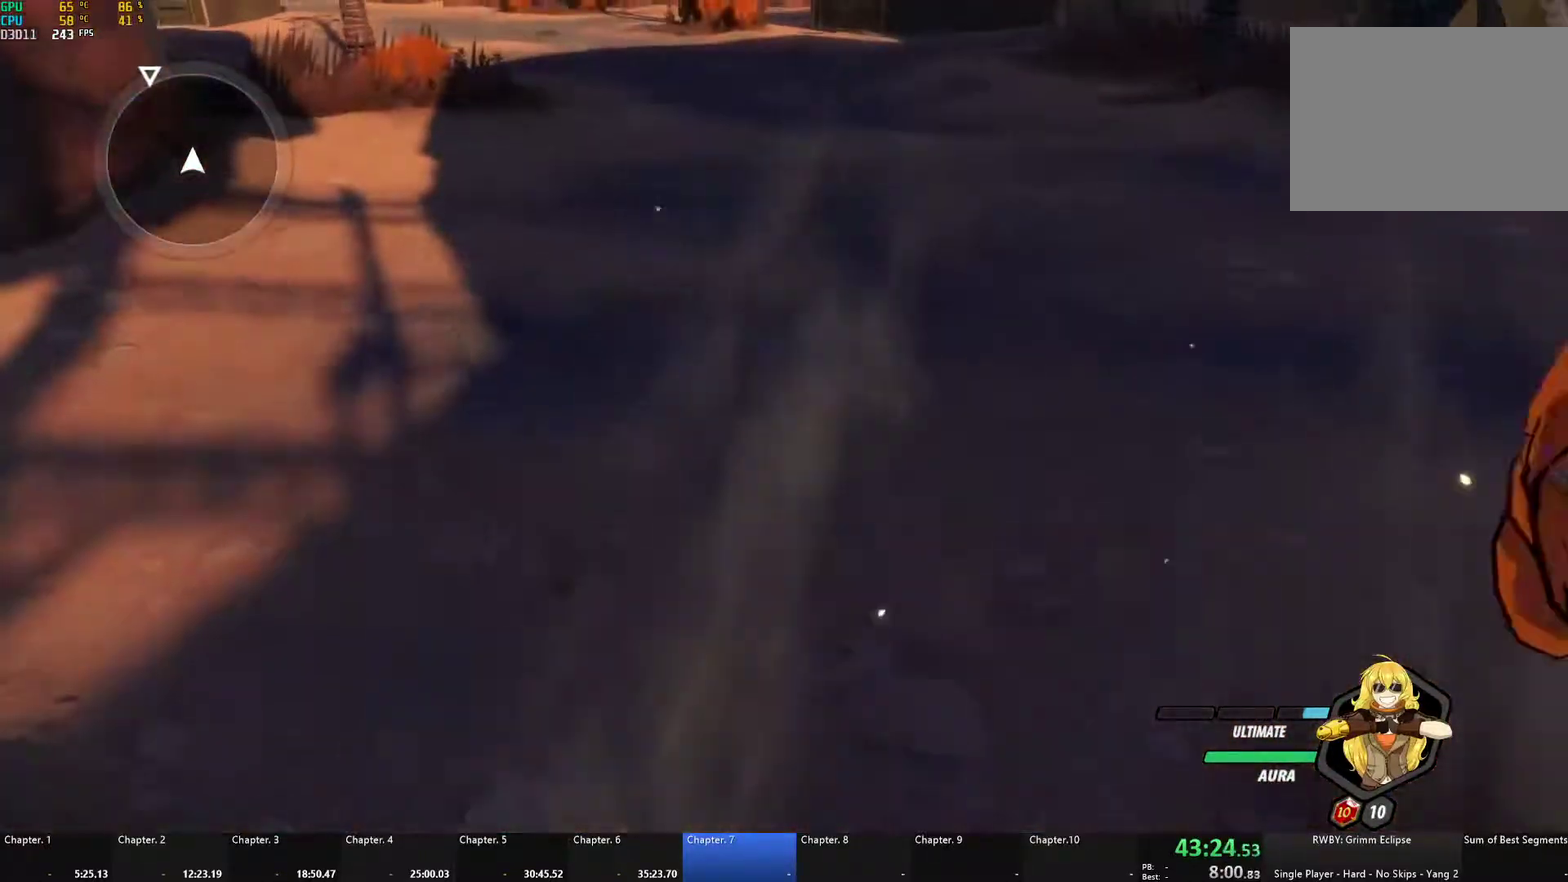
{"buttons": [], "left_stick": "up", "right_stick": "center", "events": [[283, "left_stick", "up"], [333, "A", "down"], [367, "X", "down"], [483, "X", "up"], [500, "A", "up"]]}
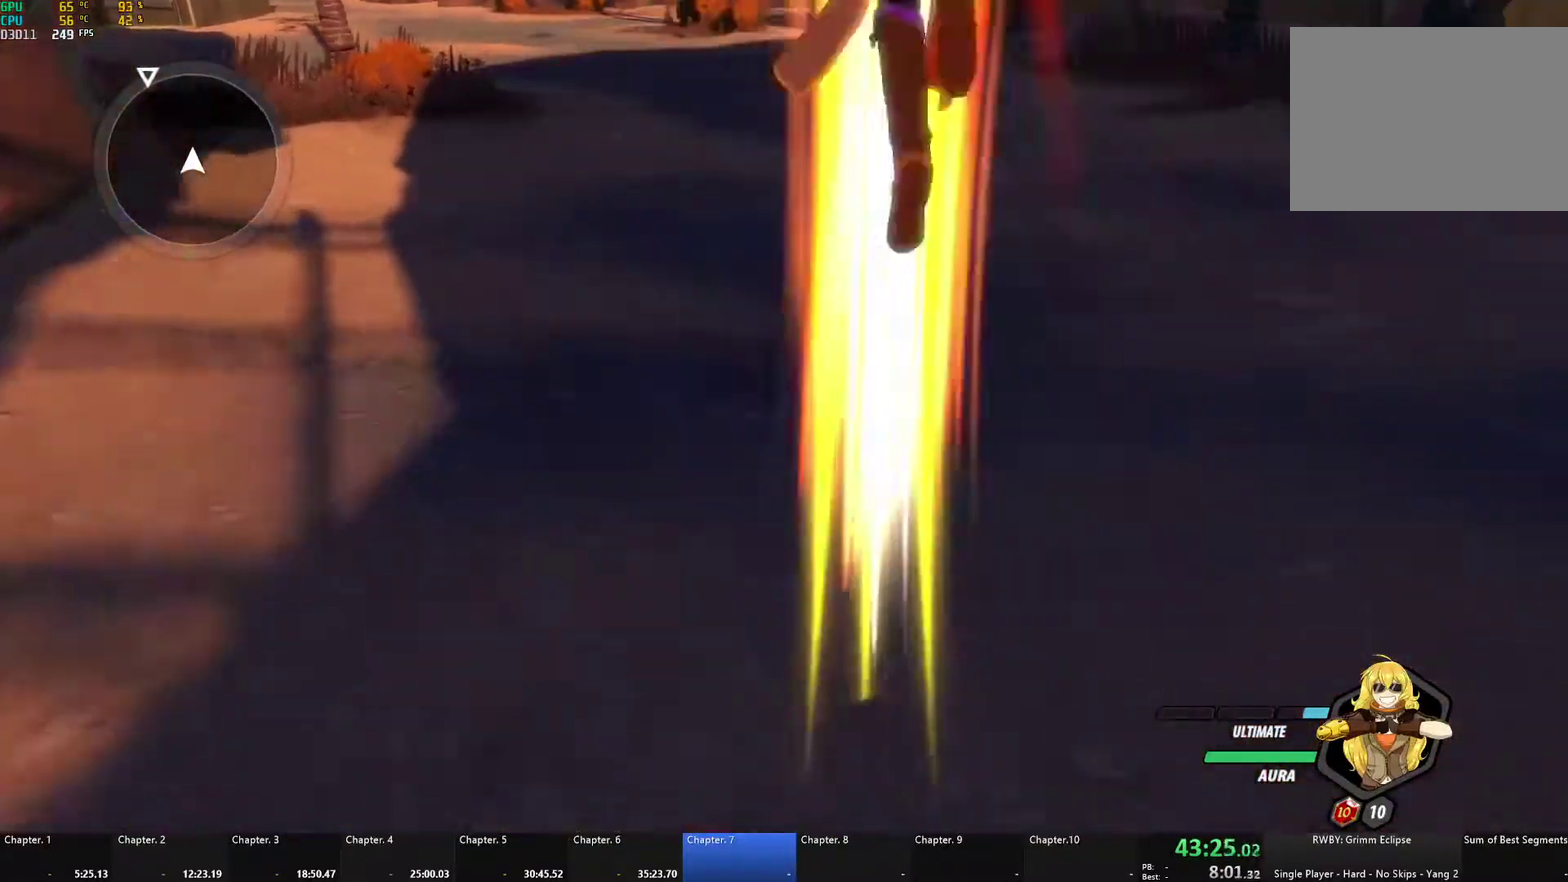
{"buttons": [], "left_stick": "up", "right_stick": "center", "events": [[50, "B", "down"], [200, "B", "up"], [317, "A", "down"], [367, "X", "down"], [483, "A", "up"], [483, "X", "up"]]}
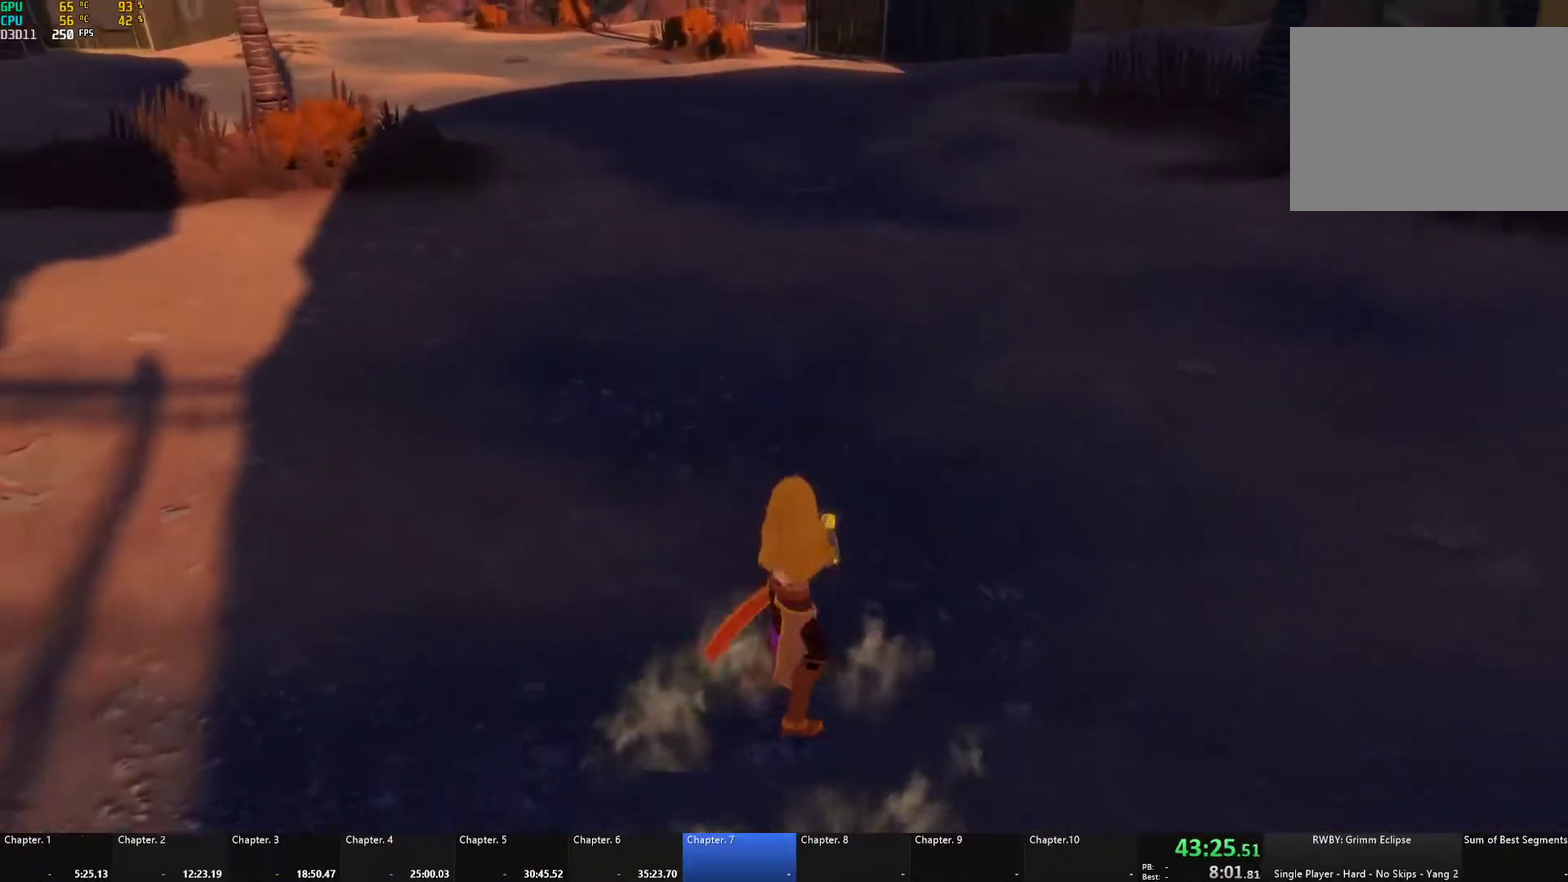
{"buttons": [], "left_stick": "center", "right_stick": "center", "events": [[17, "B", "down"], [117, "B", "up"], [217, "left_stick", "center"]]}